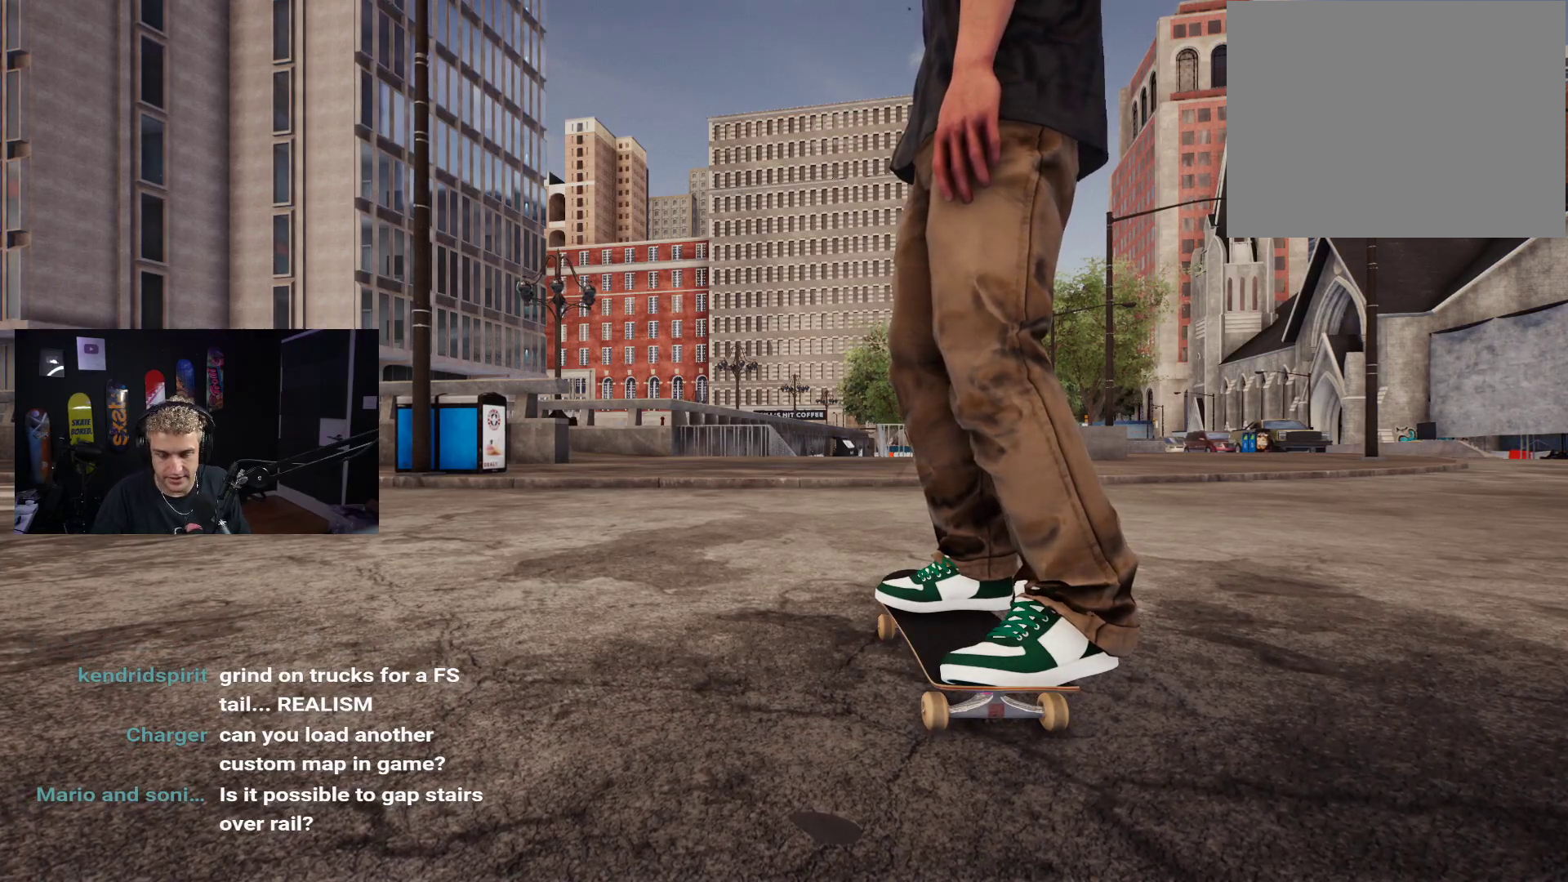
Gameplay with a controller (Xbox layout); each line is a JSON object with the inputs held at the frame after it. "events" lists button and stick changes between this image and that frame as [ms after this image, input, new state], when the widget could be followed in between.
{"buttons": [], "left_stick": "center", "right_stick": "center", "events": [[17, "X", "down"], [100, "X", "up"], [200, "X", "down"], [250, "X", "up"]]}
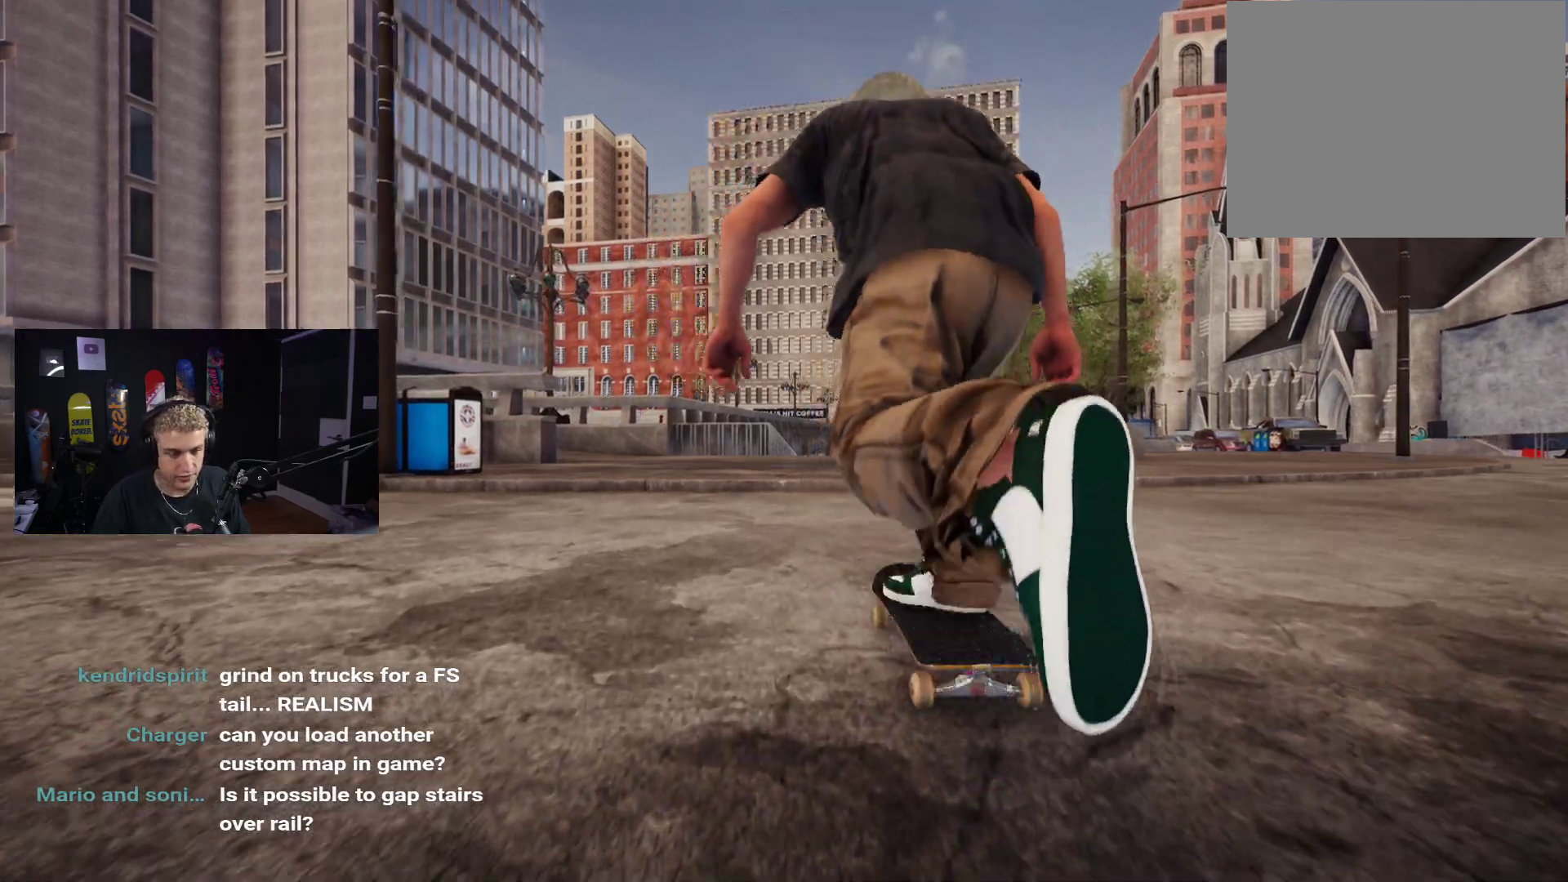
{"buttons": [], "left_stick": "down", "right_stick": "left", "events": [[133, "left_stick", "down"], [250, "Y", "down"], [300, "Y", "up"], [467, "right_stick", "left"]]}
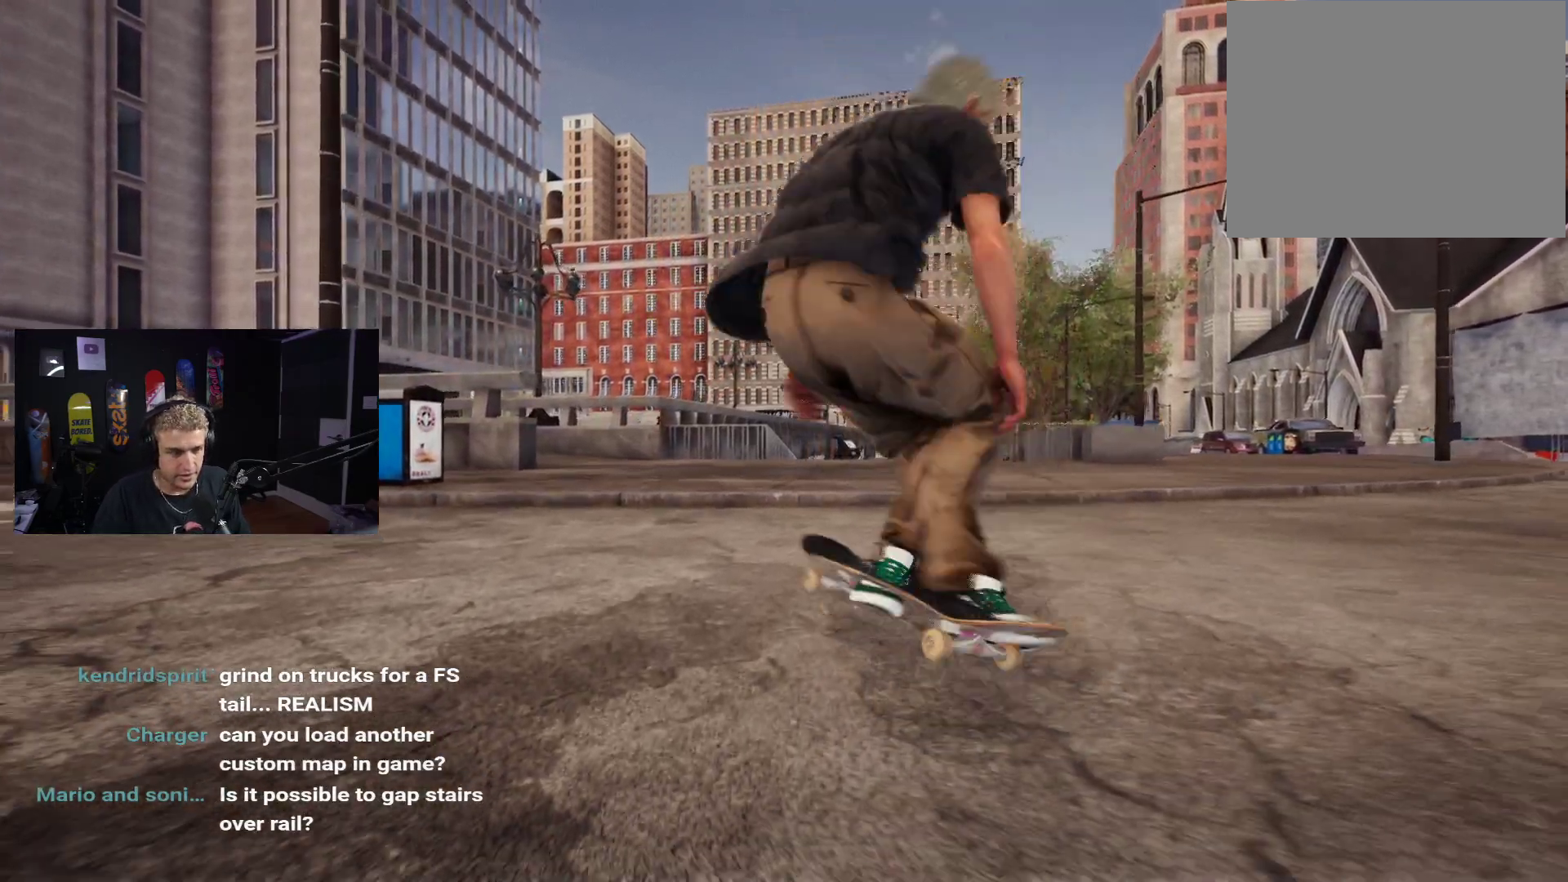
{"buttons": [], "left_stick": "down-left", "right_stick": "center", "events": [[117, "right_stick", "center"], [250, "A", "down"], [317, "A", "up"], [367, "left_stick", "down-left"], [383, "A", "down"], [433, "A", "up"]]}
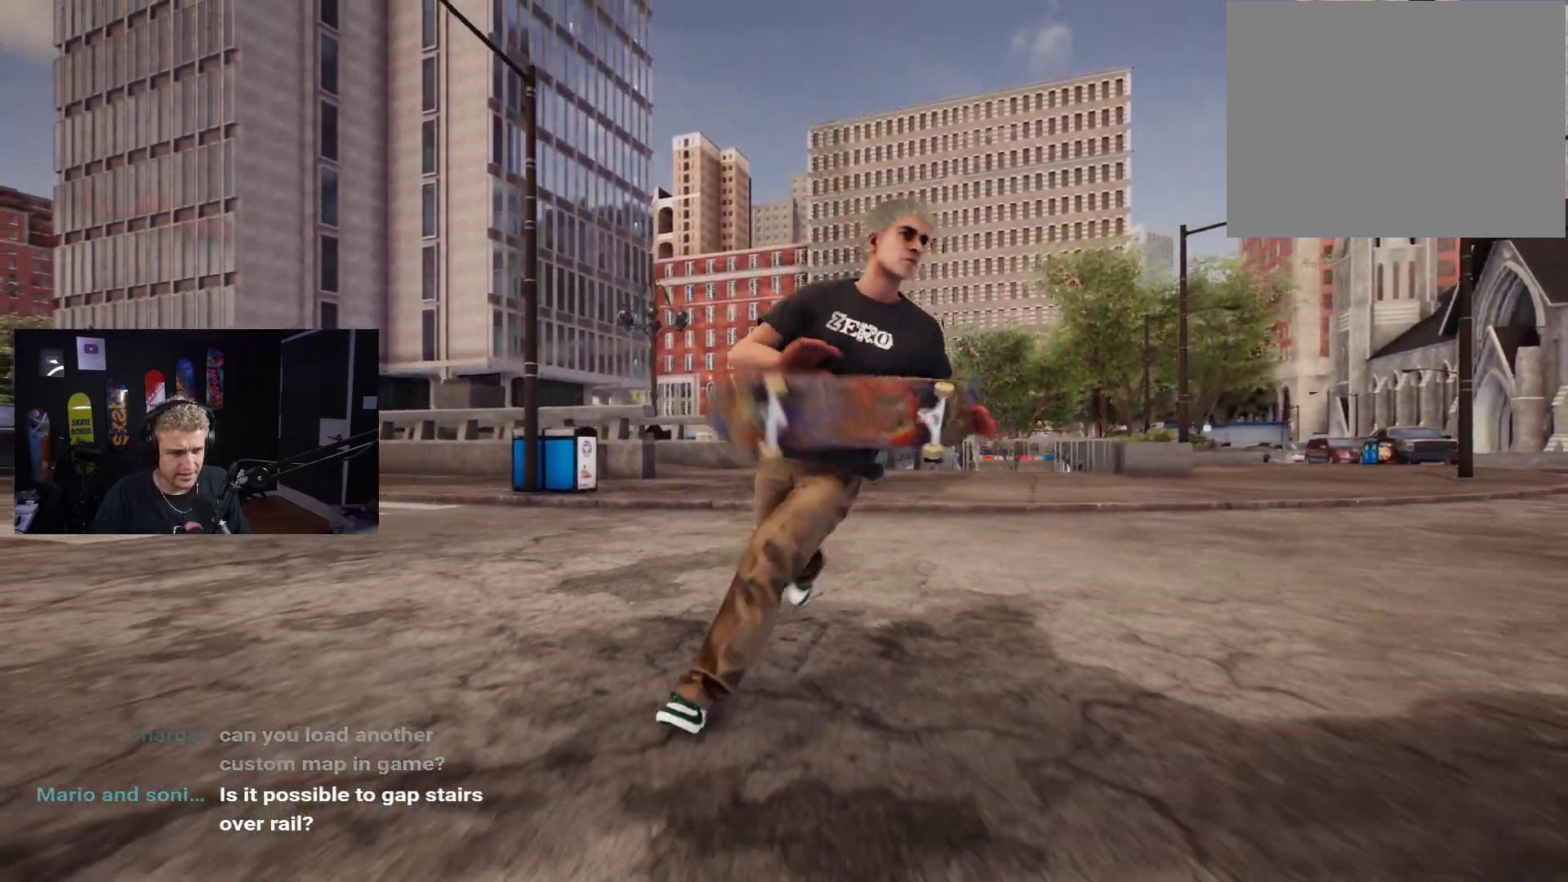
{"buttons": ["A"], "left_stick": "down-left", "right_stick": "center"}
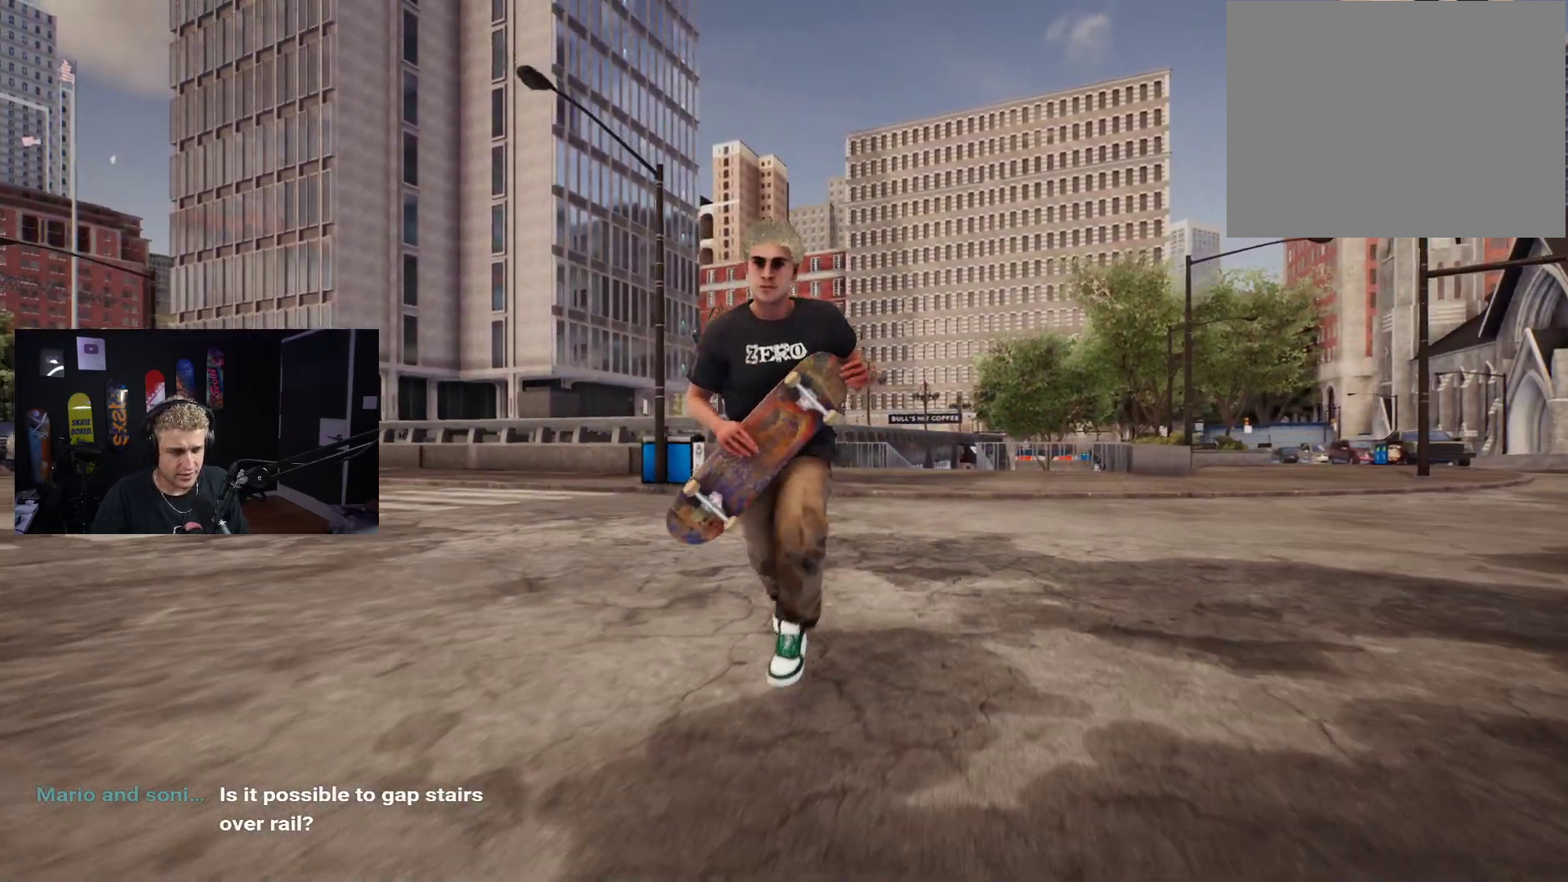
{"buttons": ["A"], "left_stick": "down-left", "right_stick": "center", "events": [[33, "A", "up"], [117, "A", "down"], [217, "A", "up"], [283, "A", "down"], [400, "A", "up"], [500, "A", "down"]]}
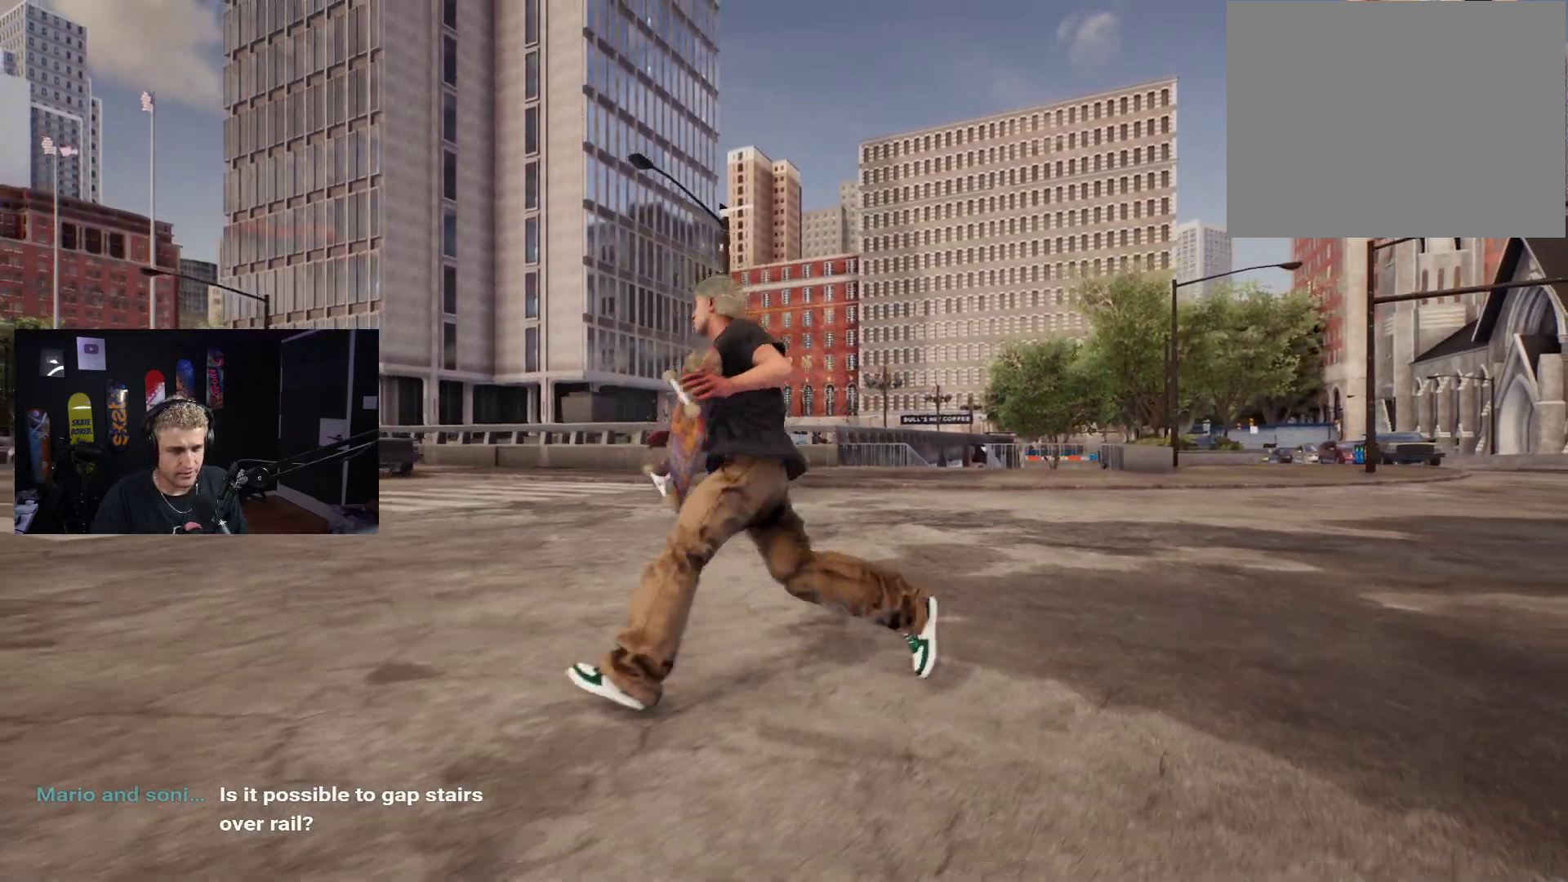
{"buttons": [], "left_stick": "down", "right_stick": "center", "events": [[67, "A", "up"], [150, "A", "down"], [217, "A", "up"], [333, "left_stick", "down"]]}
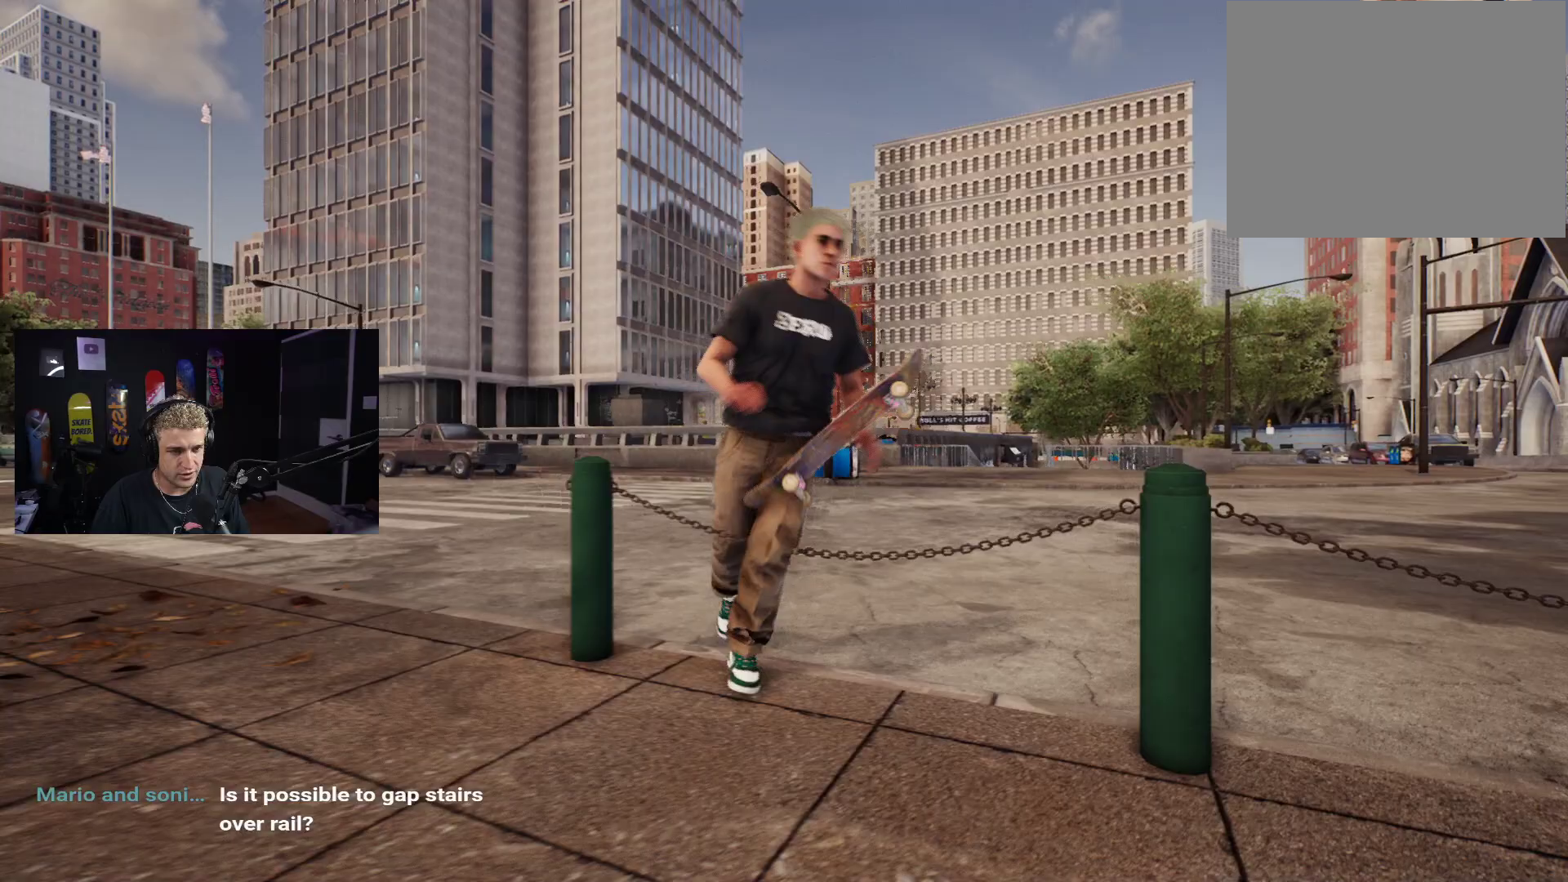
{"buttons": [], "left_stick": "up-left", "right_stick": "down-right", "events": [[100, "left_stick", "down-right"], [233, "right_stick", "down-right"], [283, "left_stick", "down-left"], [367, "right_stick", "center"], [400, "left_stick", "up-left"], [500, "right_stick", "down-right"]]}
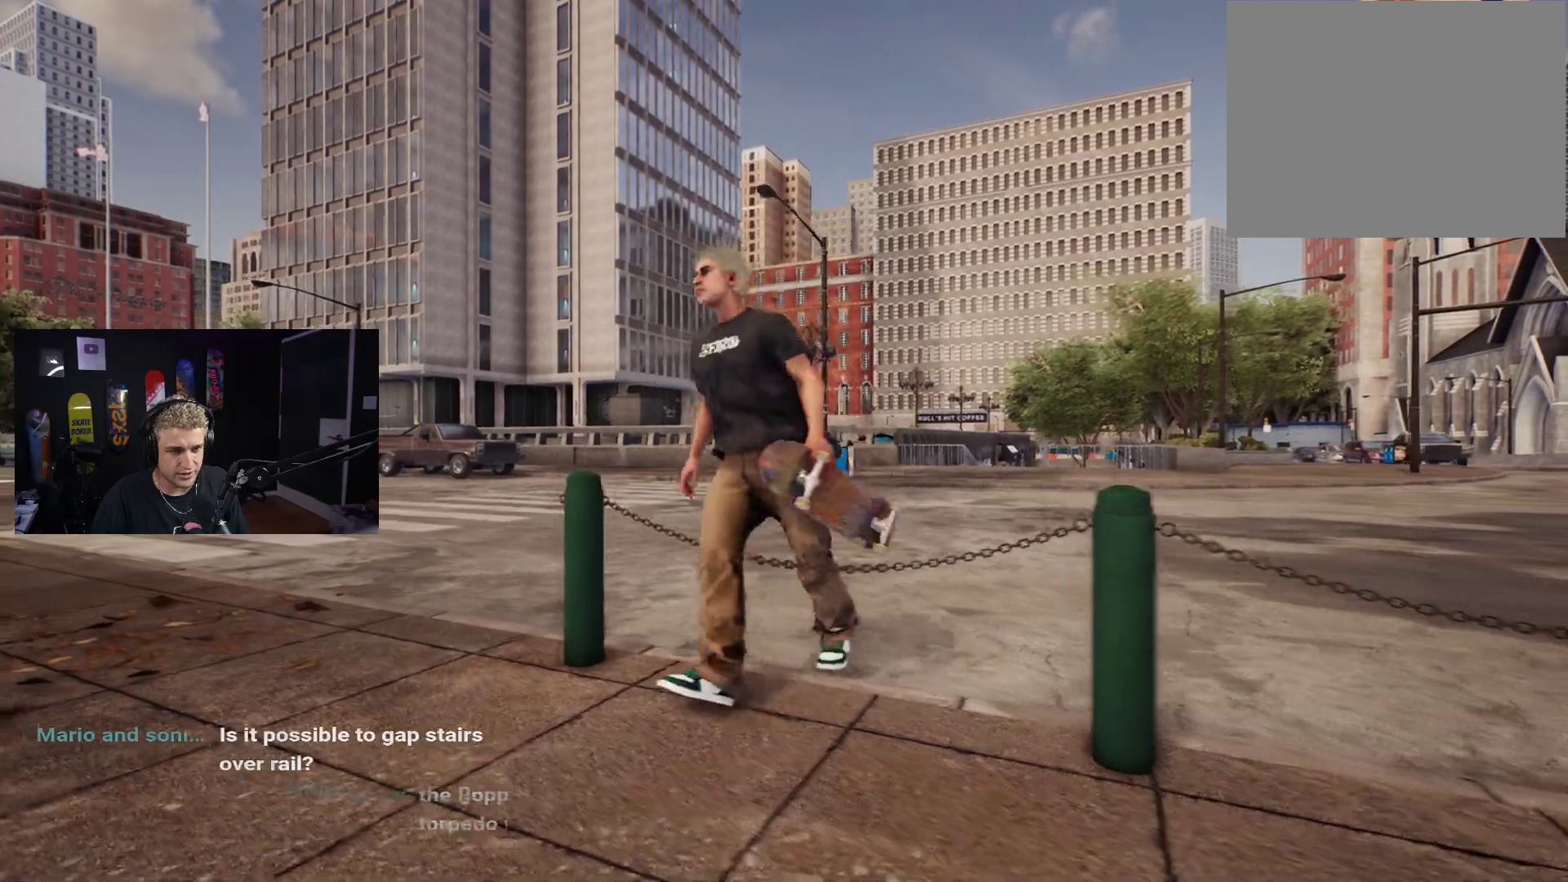
{"buttons": [], "left_stick": "down", "right_stick": "center", "events": [[250, "right_stick", "right"], [283, "left_stick", "down-left"], [383, "left_stick", "down"], [467, "right_stick", "center"]]}
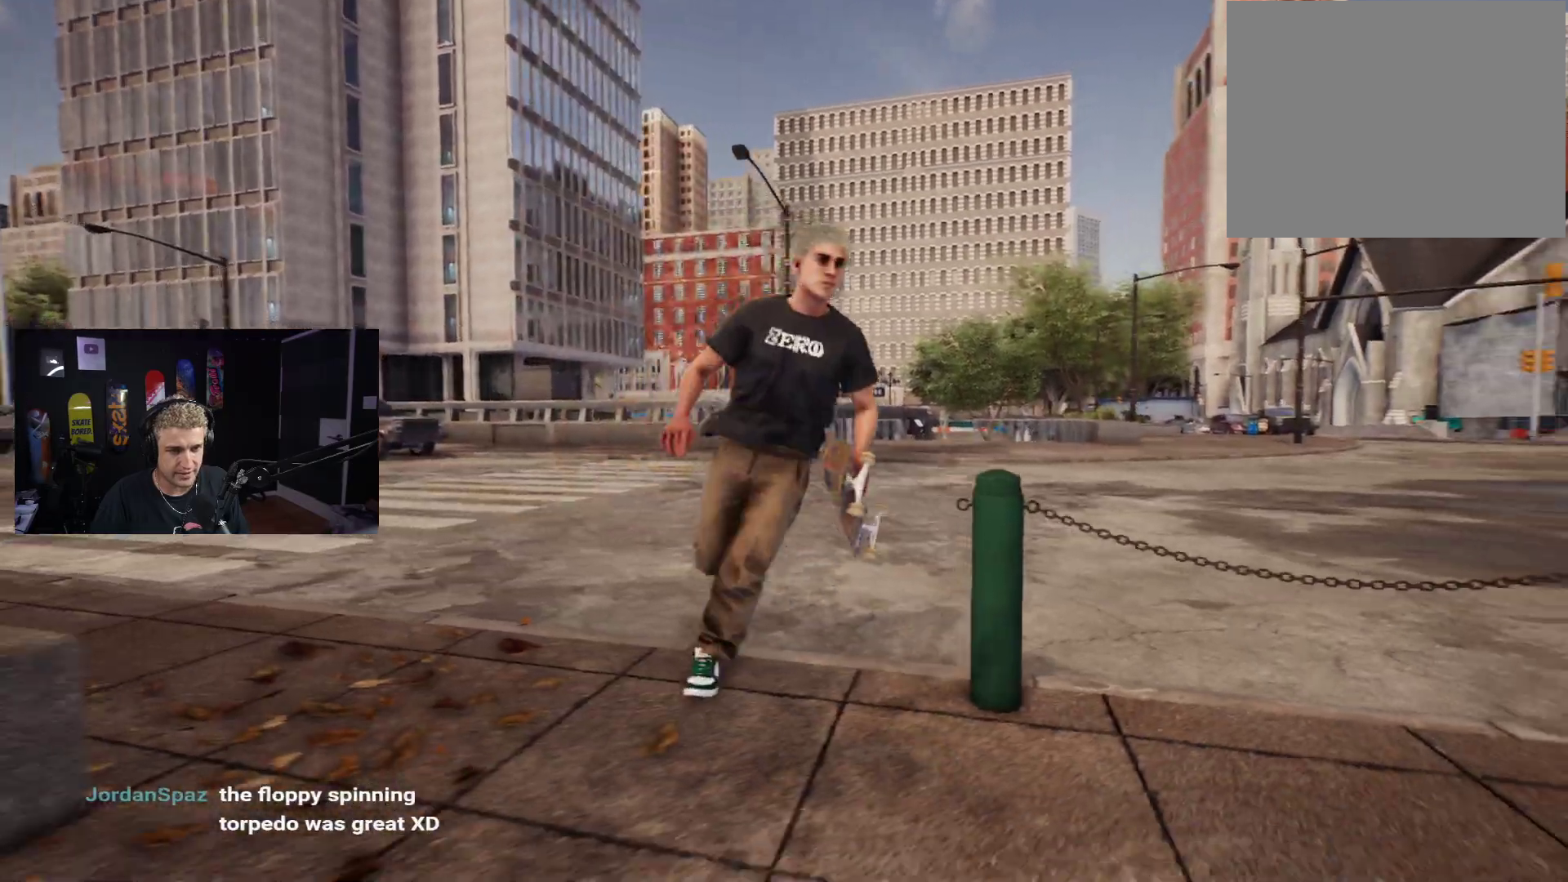
{"buttons": [], "left_stick": "down", "right_stick": "down", "events": [[333, "right_stick", "down"]]}
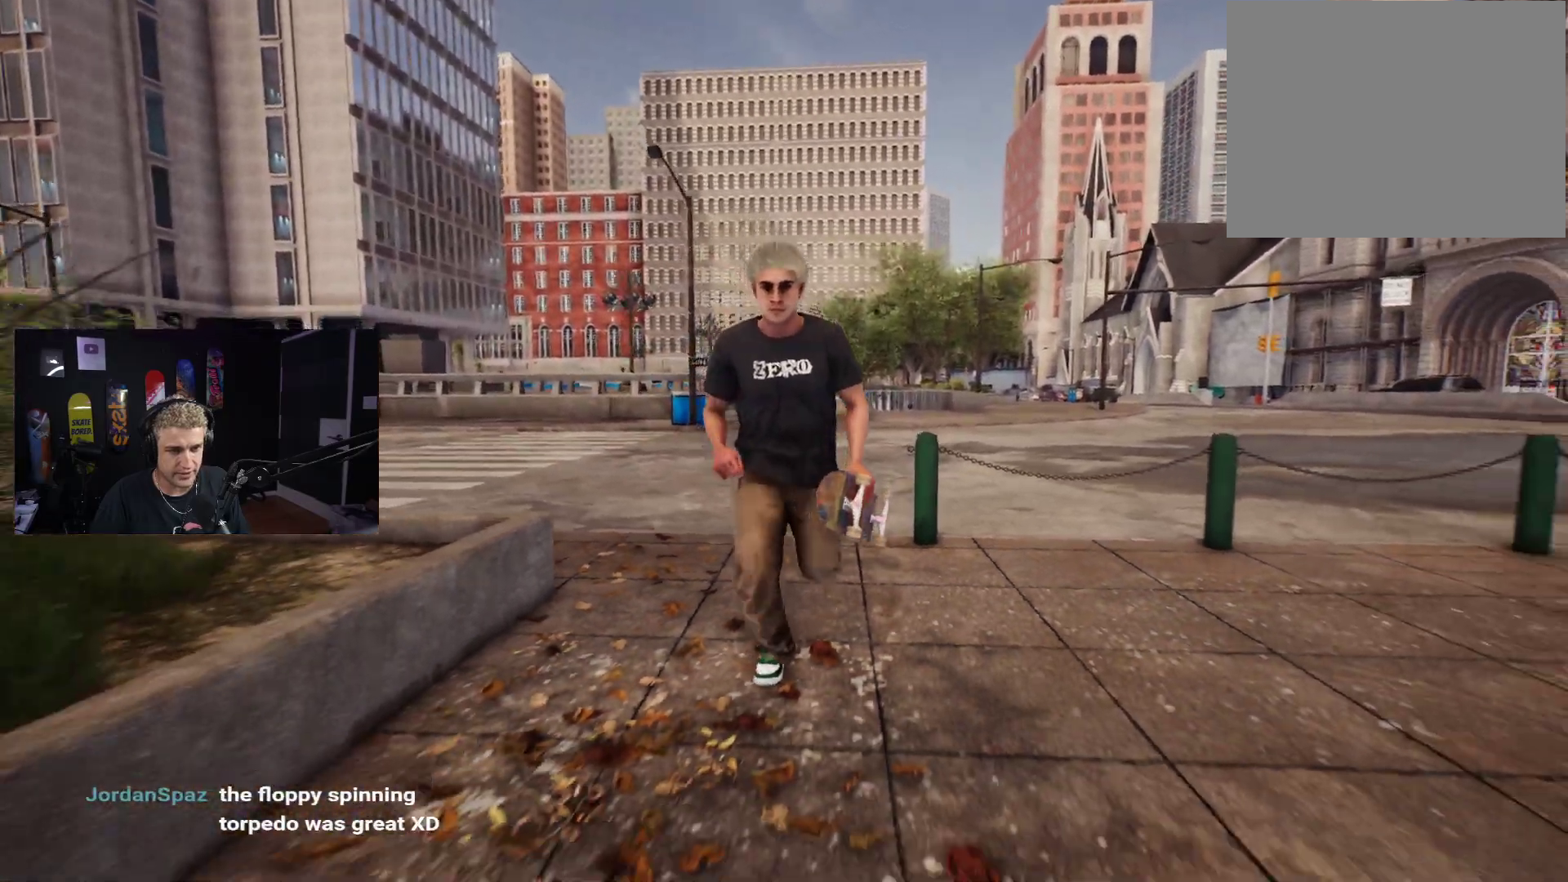
{"buttons": [], "left_stick": "down", "right_stick": "center", "events": [[17, "right_stick", "center"]]}
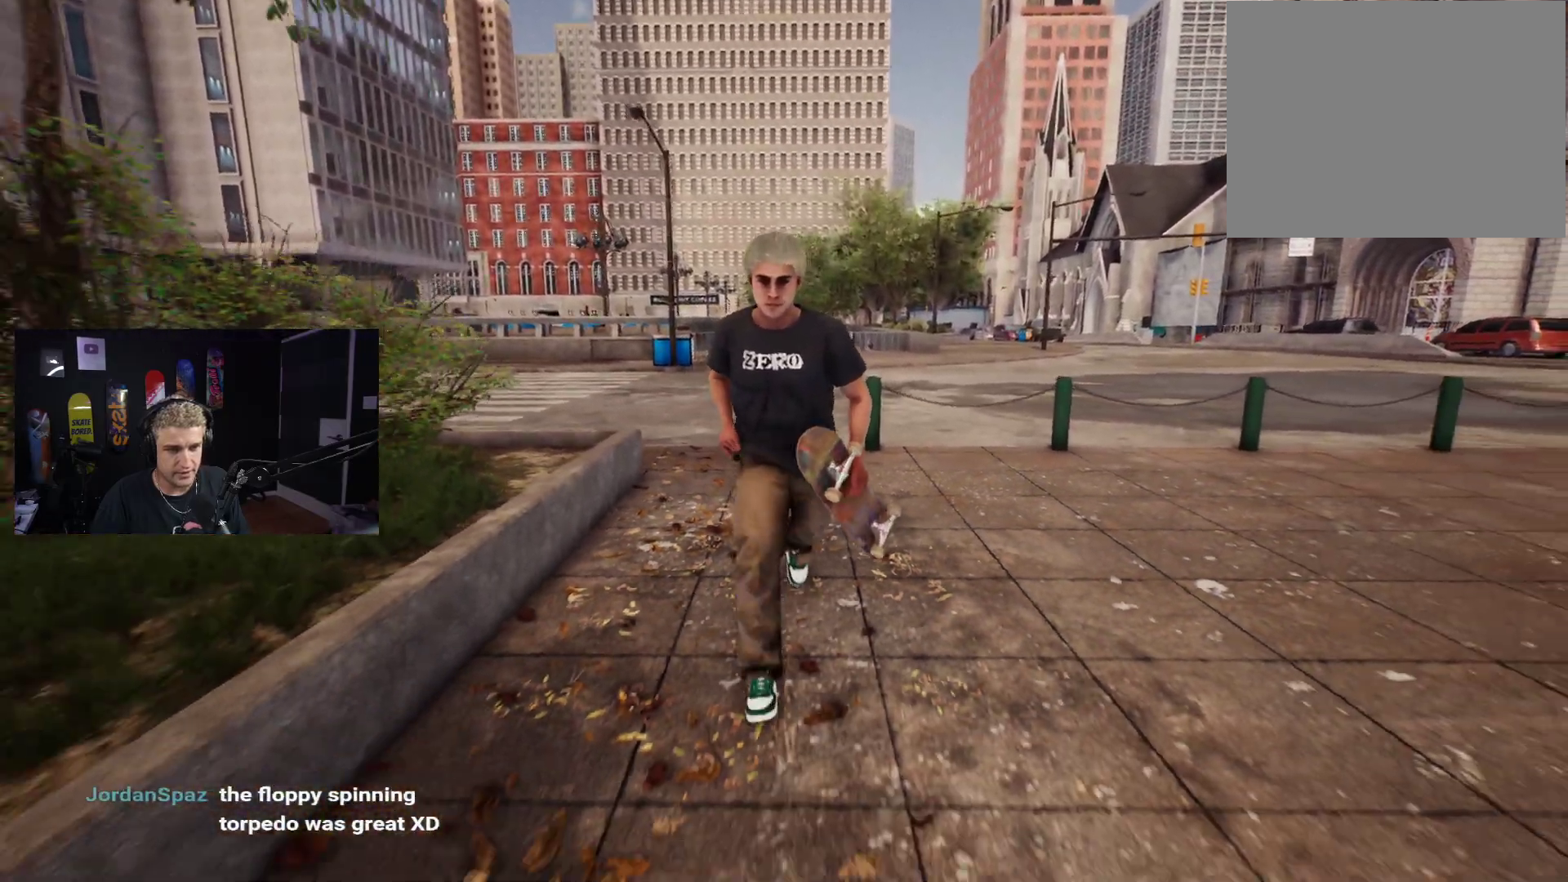
{"buttons": [], "left_stick": "down", "right_stick": "down", "events": [[200, "right_stick", "down"]]}
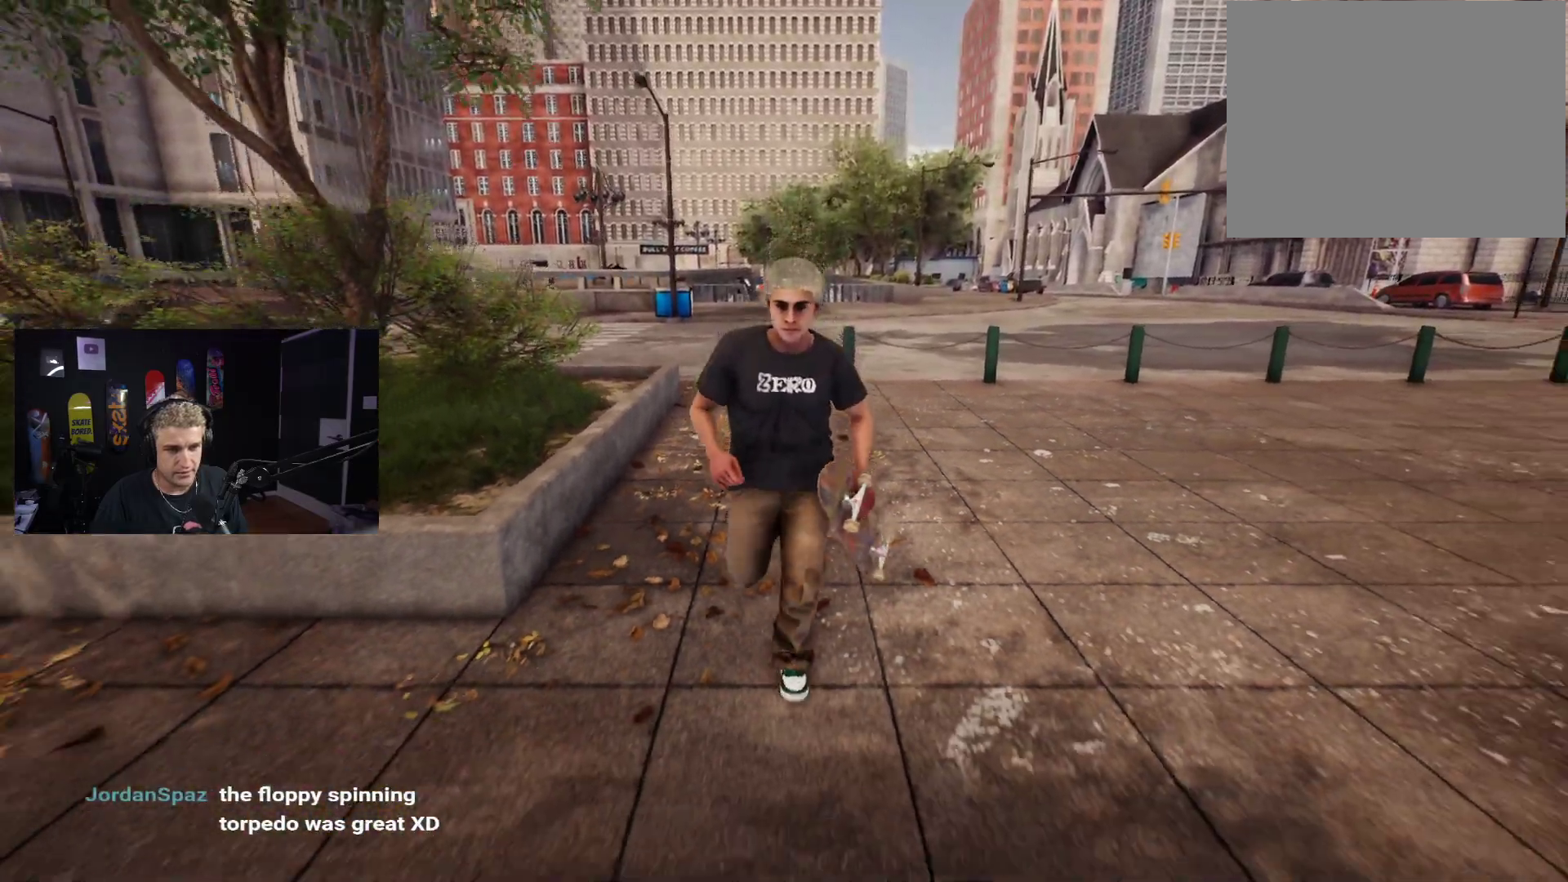
{"buttons": [], "left_stick": "up", "right_stick": "center", "events": [[100, "right_stick", "center"], [167, "left_stick", "down-left"], [417, "left_stick", "up"]]}
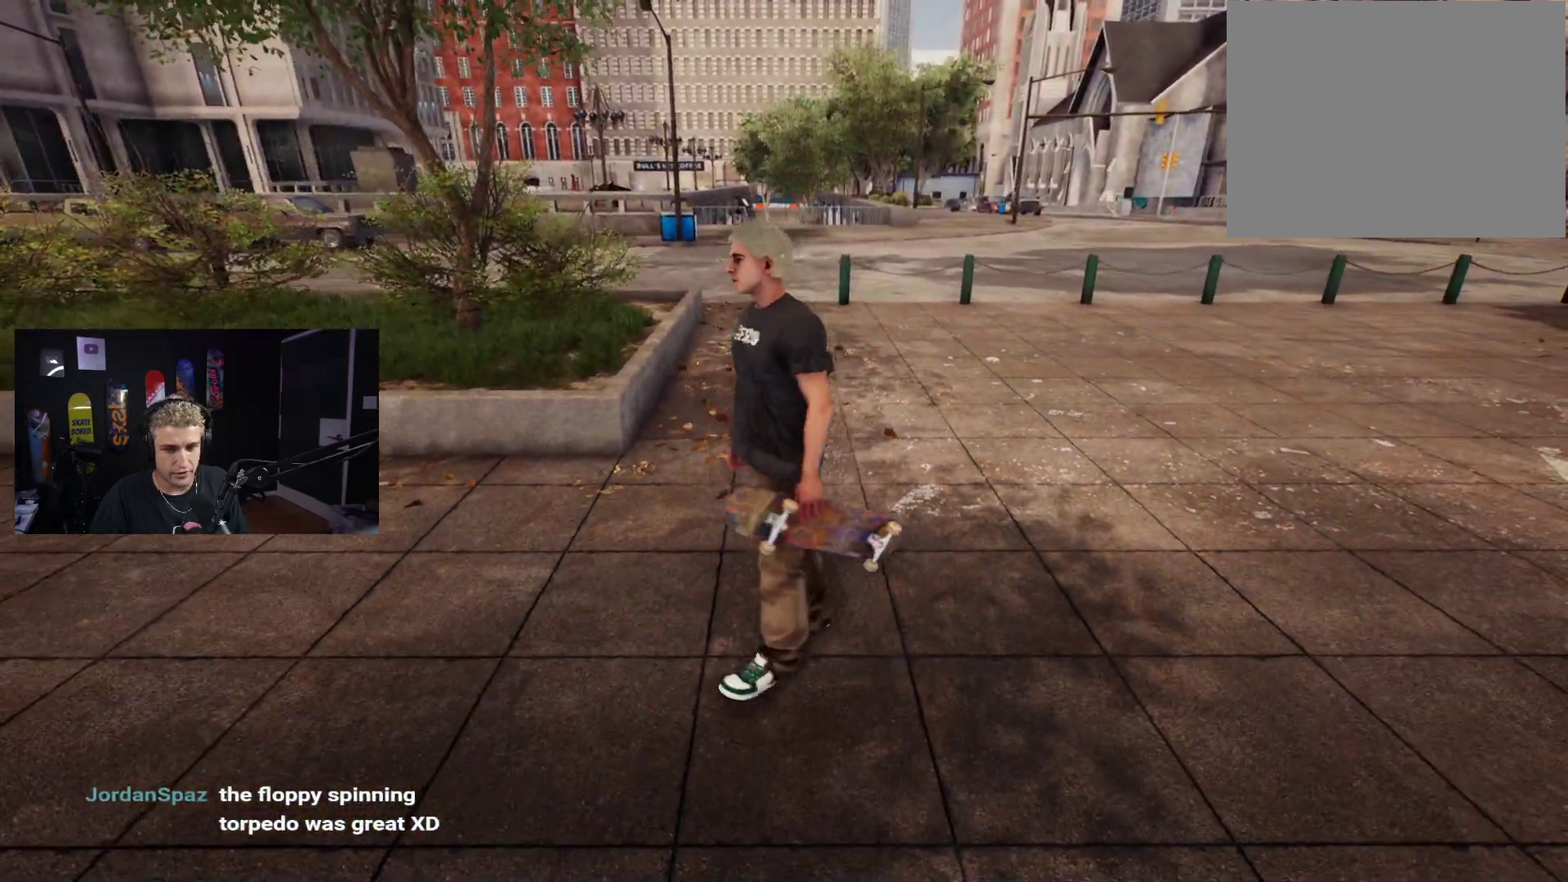
{"buttons": [], "left_stick": "up", "right_stick": "center", "events": [[100, "left_stick", "center"], [217, "left_stick", "up-right"], [367, "left_stick", "center"], [433, "left_stick", "up"]]}
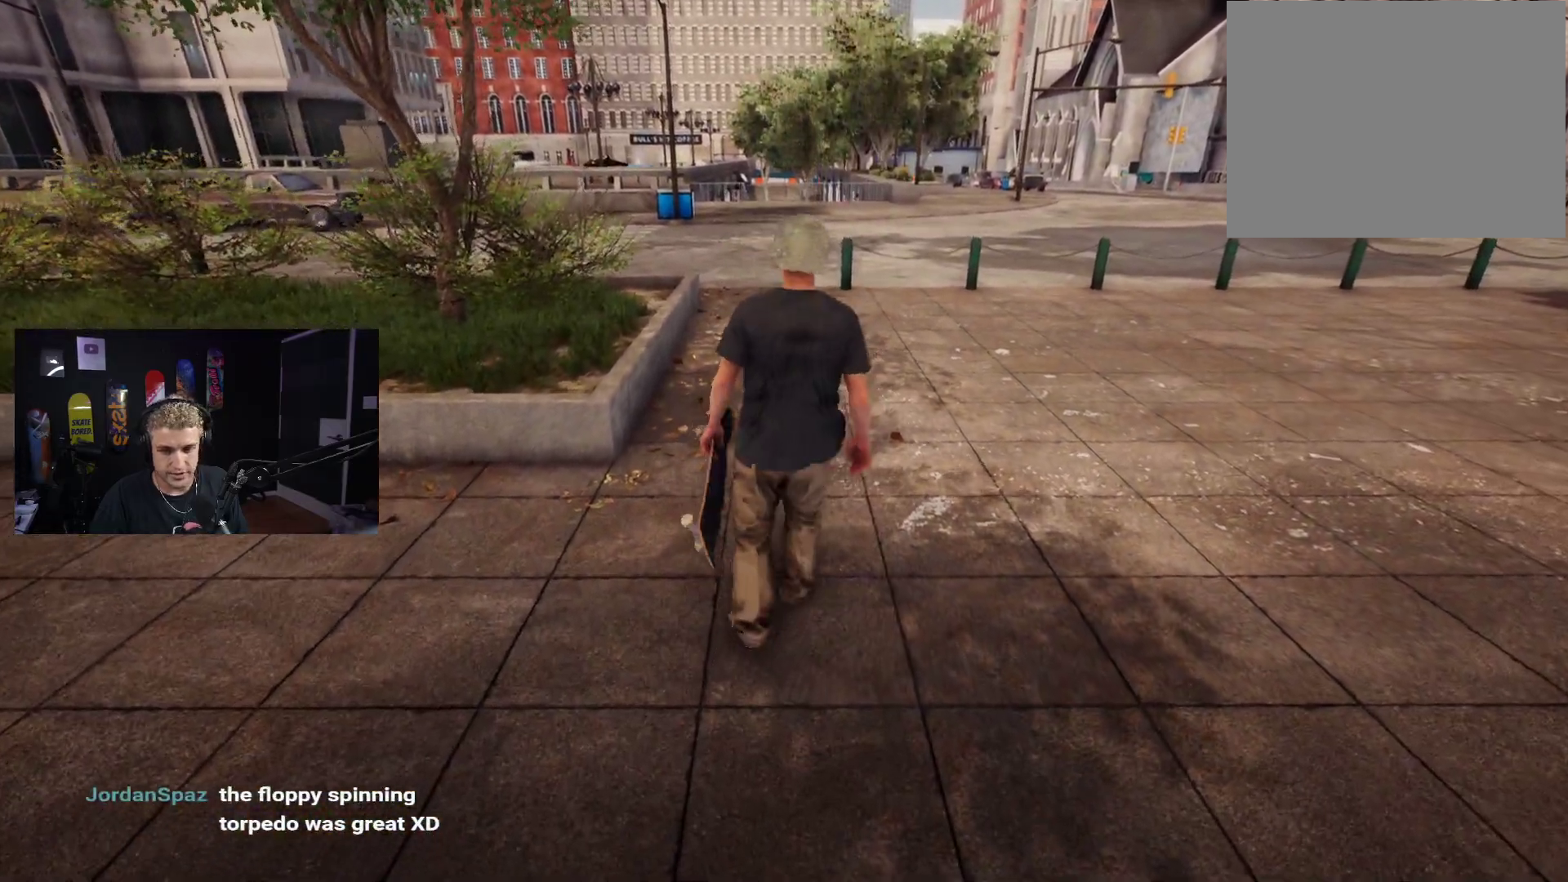
{"buttons": [], "left_stick": "center", "right_stick": "center", "events": [[50, "left_stick", "center"], [167, "left_stick", "up-right"], [267, "left_stick", "center"], [333, "Y", "down"], [450, "Y", "up"]]}
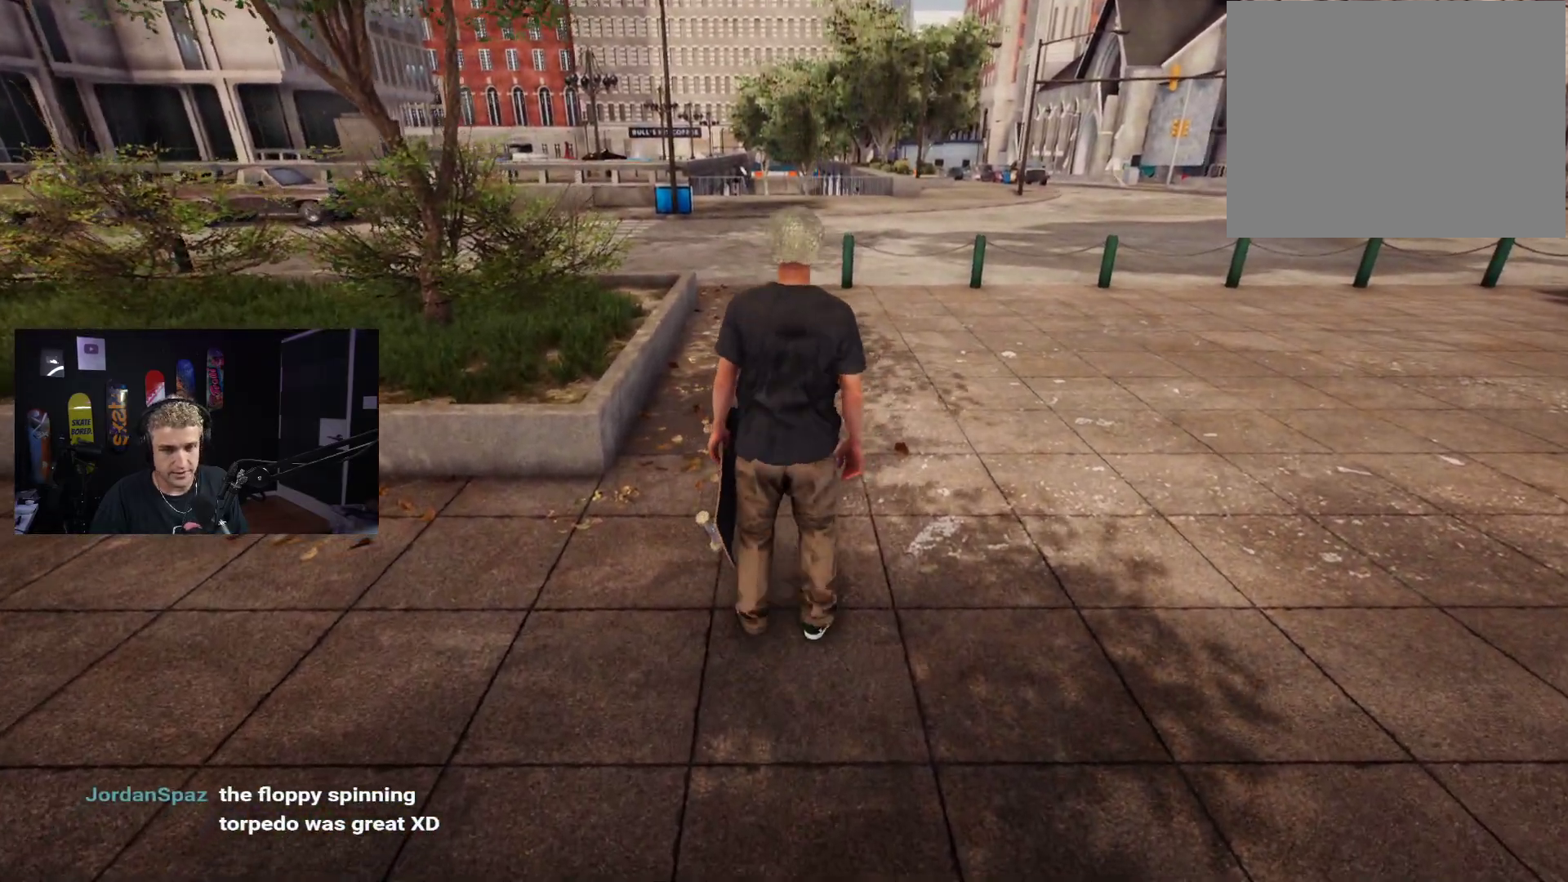
{"buttons": ["DPAD_DOWN"], "left_stick": "center", "right_stick": "center", "events": [[150, "DPAD_DOWN", "down"]]}
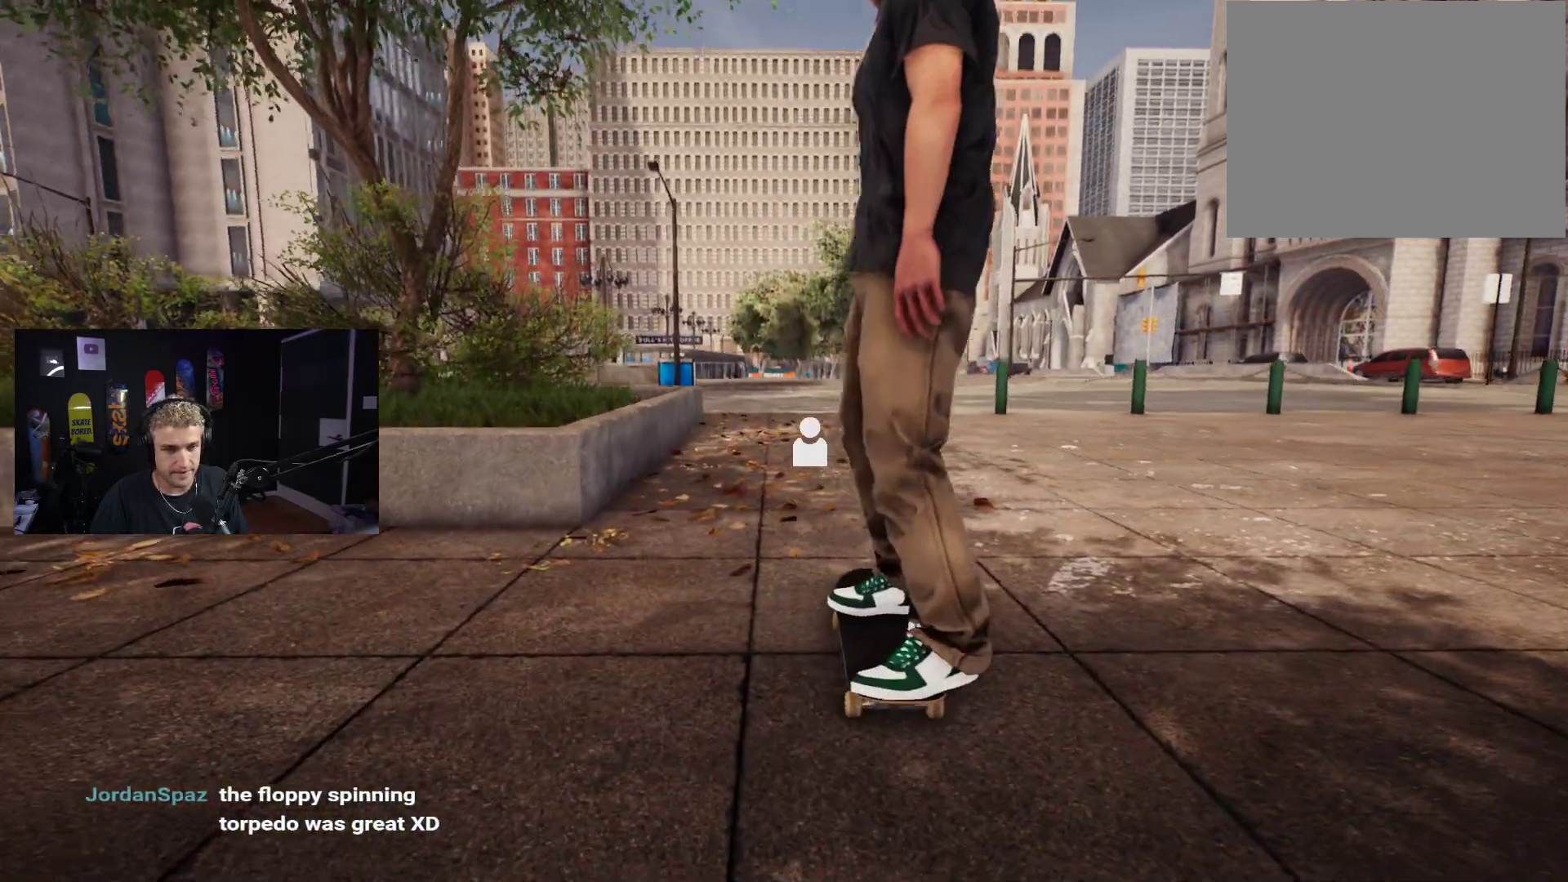
{"buttons": [], "left_stick": "center", "right_stick": "center", "events": [[100, "DPAD_DOWN", "up"], [167, "DPAD_LEFT", "down"], [217, "DPAD_LEFT", "up"], [233, "X", "down"], [317, "X", "up"], [400, "X", "down"], [450, "X", "up"]]}
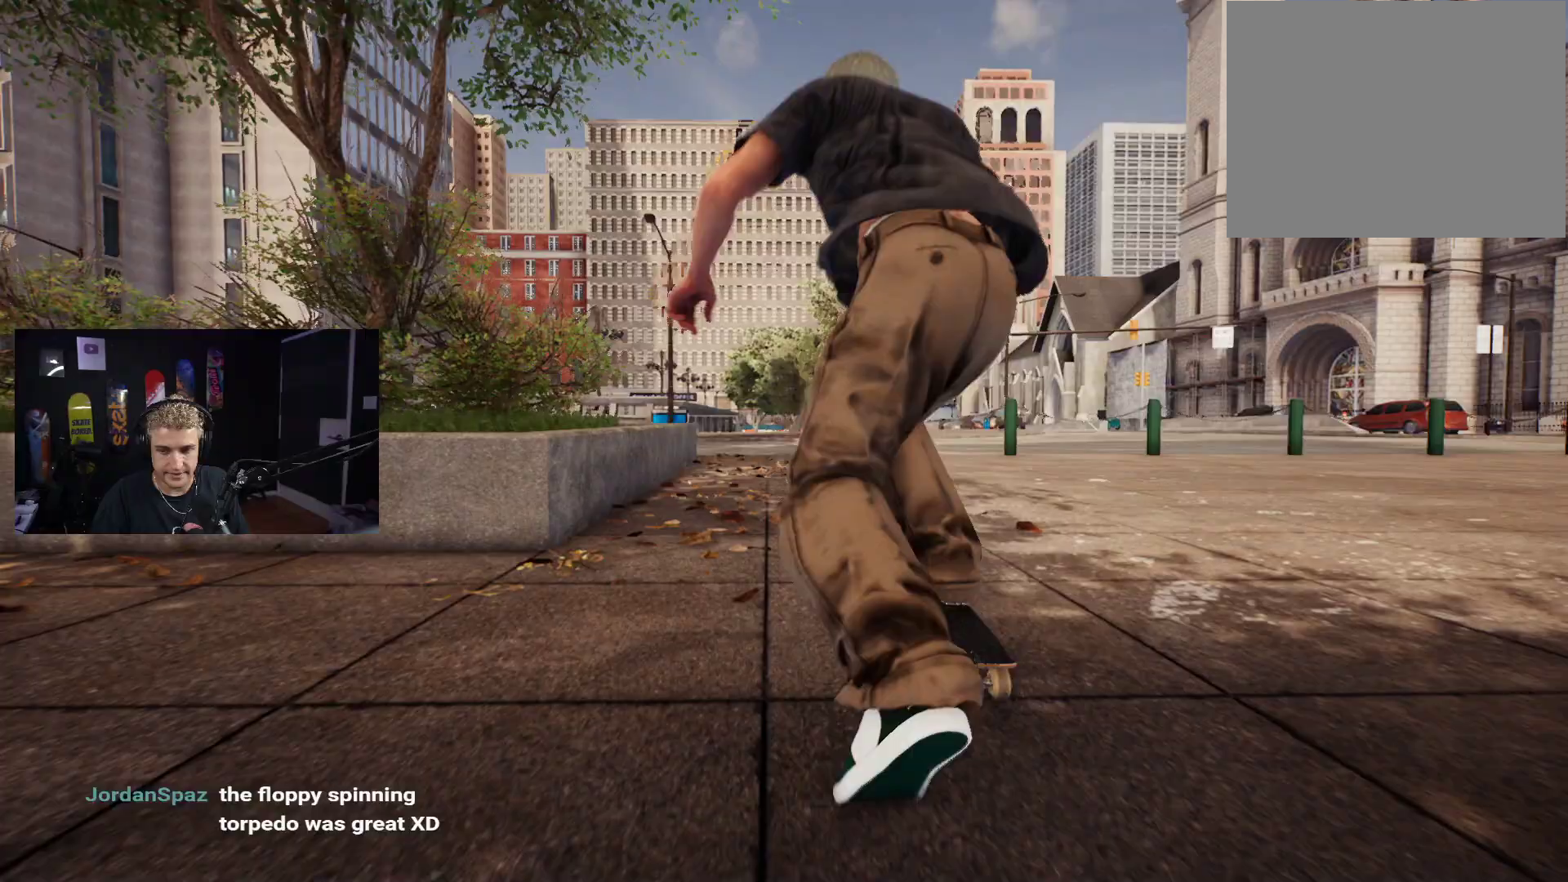
{"buttons": [], "left_stick": "center", "right_stick": "center", "events": [[50, "X", "down"], [117, "X", "up"], [200, "X", "down"], [267, "X", "up"], [350, "X", "down"], [417, "X", "up"]]}
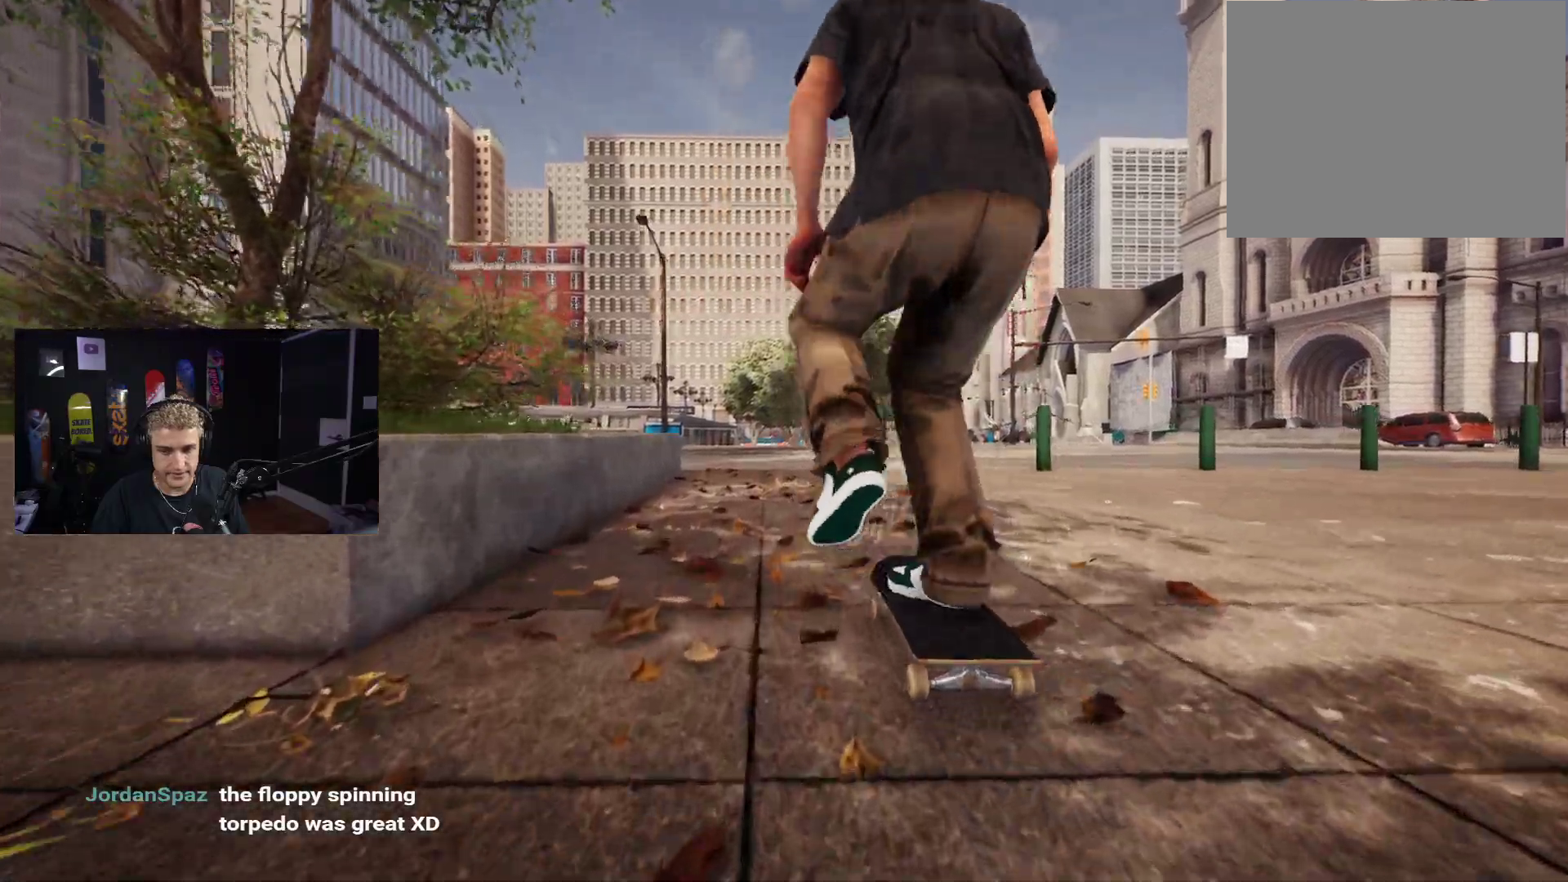
{"buttons": [], "left_stick": "center", "right_stick": "center", "events": [[17, "X", "down"], [50, "X", "up"], [150, "X", "down"], [200, "X", "up"], [300, "X", "down"], [350, "X", "up"], [417, "X", "down"], [500, "X", "up"]]}
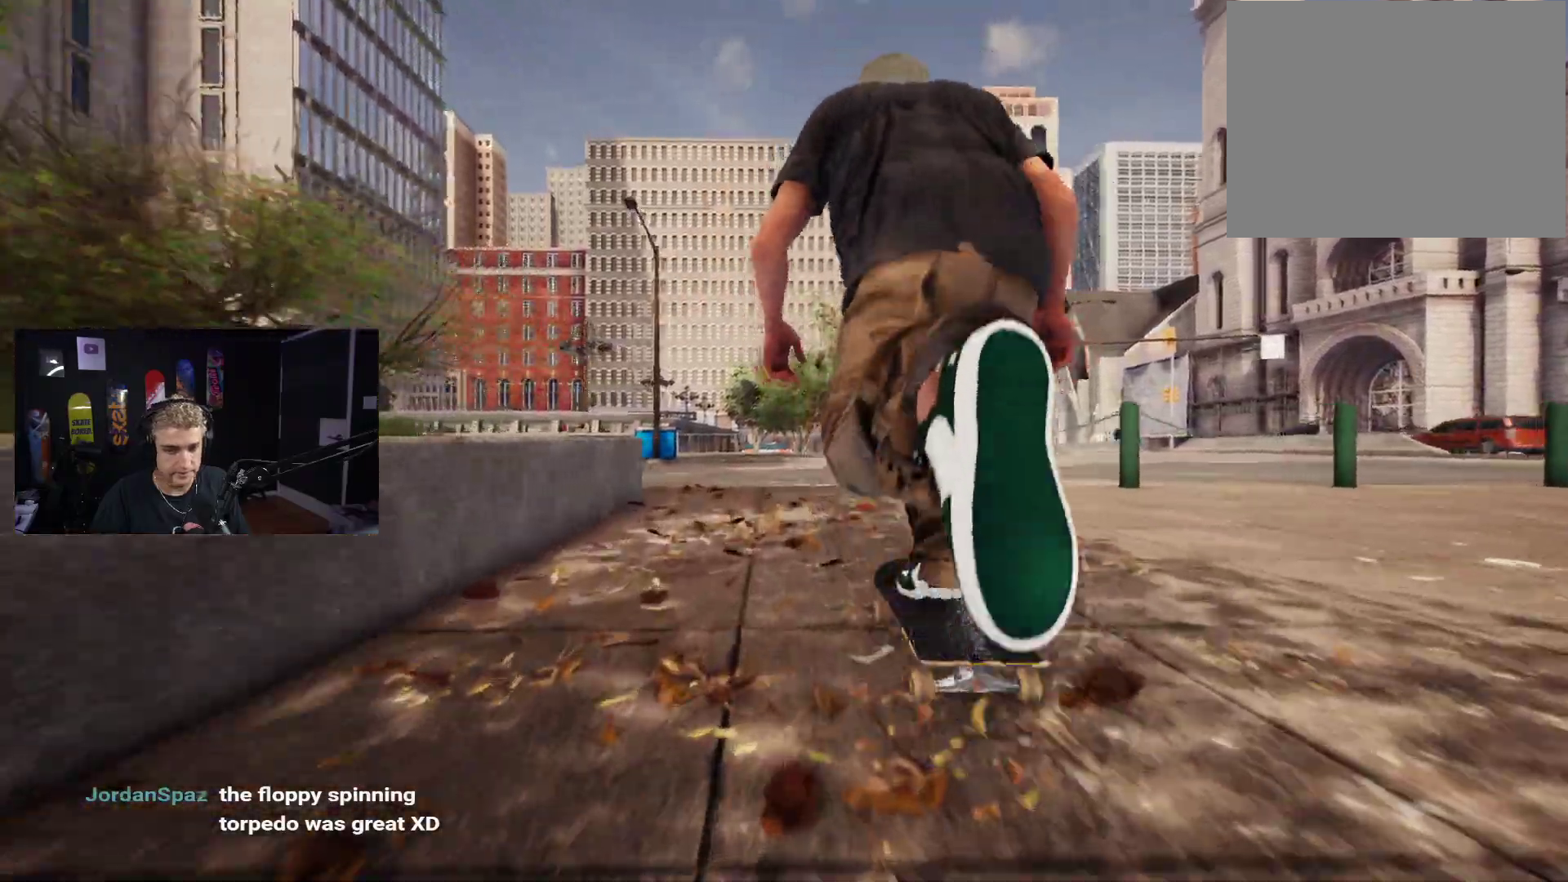
{"buttons": [], "left_stick": "down", "right_stick": "center", "events": [[67, "X", "down"], [133, "X", "up"], [217, "X", "down"], [350, "X", "up"], [400, "left_stick", "down"]]}
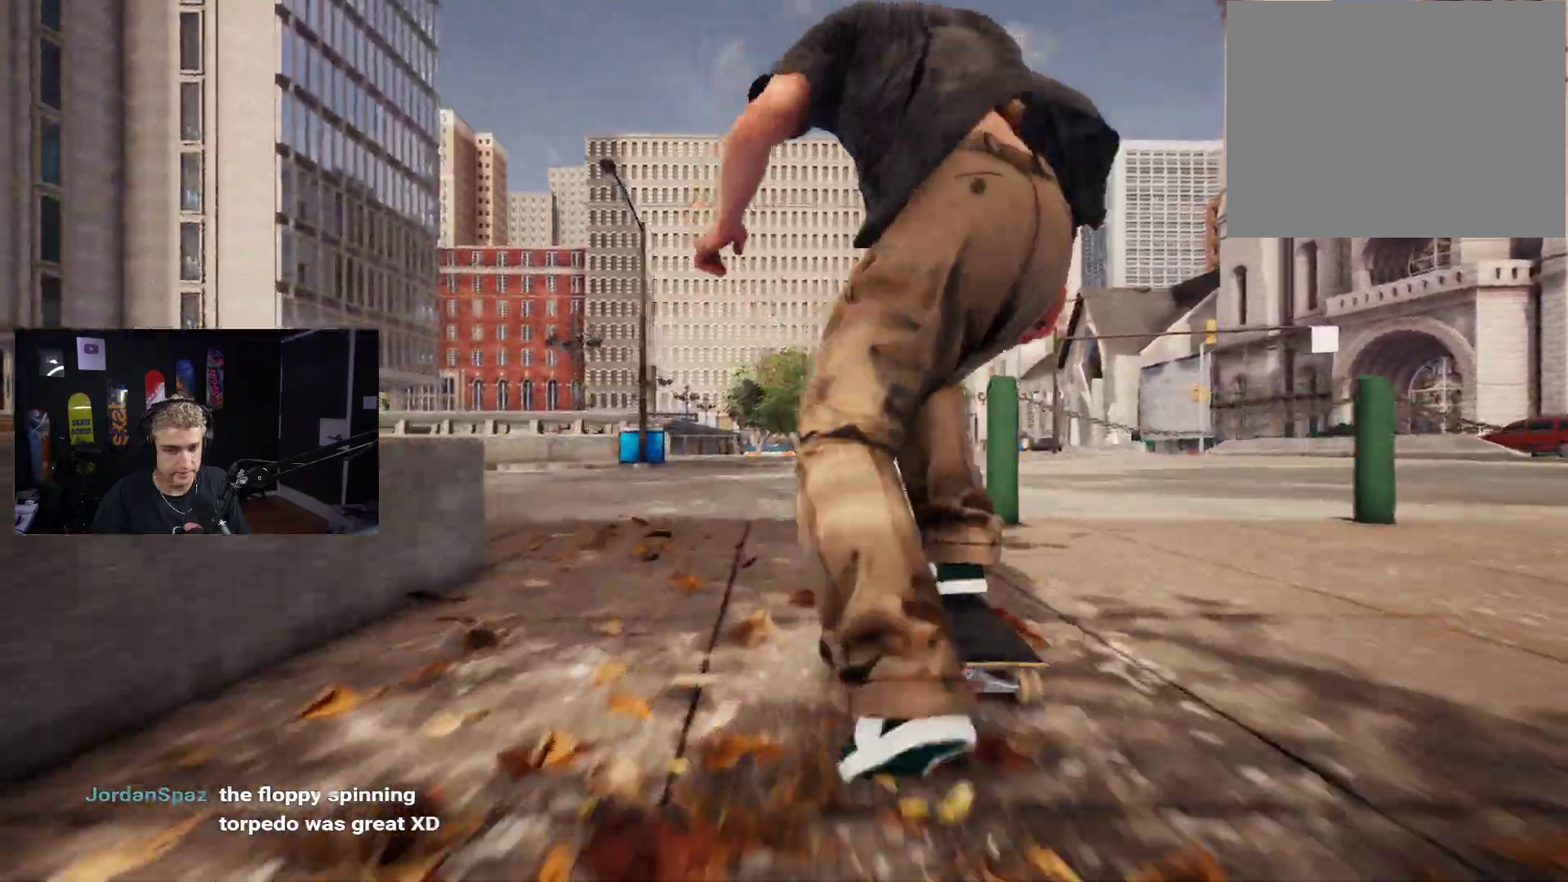
{"buttons": [], "left_stick": "center", "right_stick": "center", "events": [[67, "right_stick", "down"], [100, "left_stick", "center"], [133, "right_stick", "center"]]}
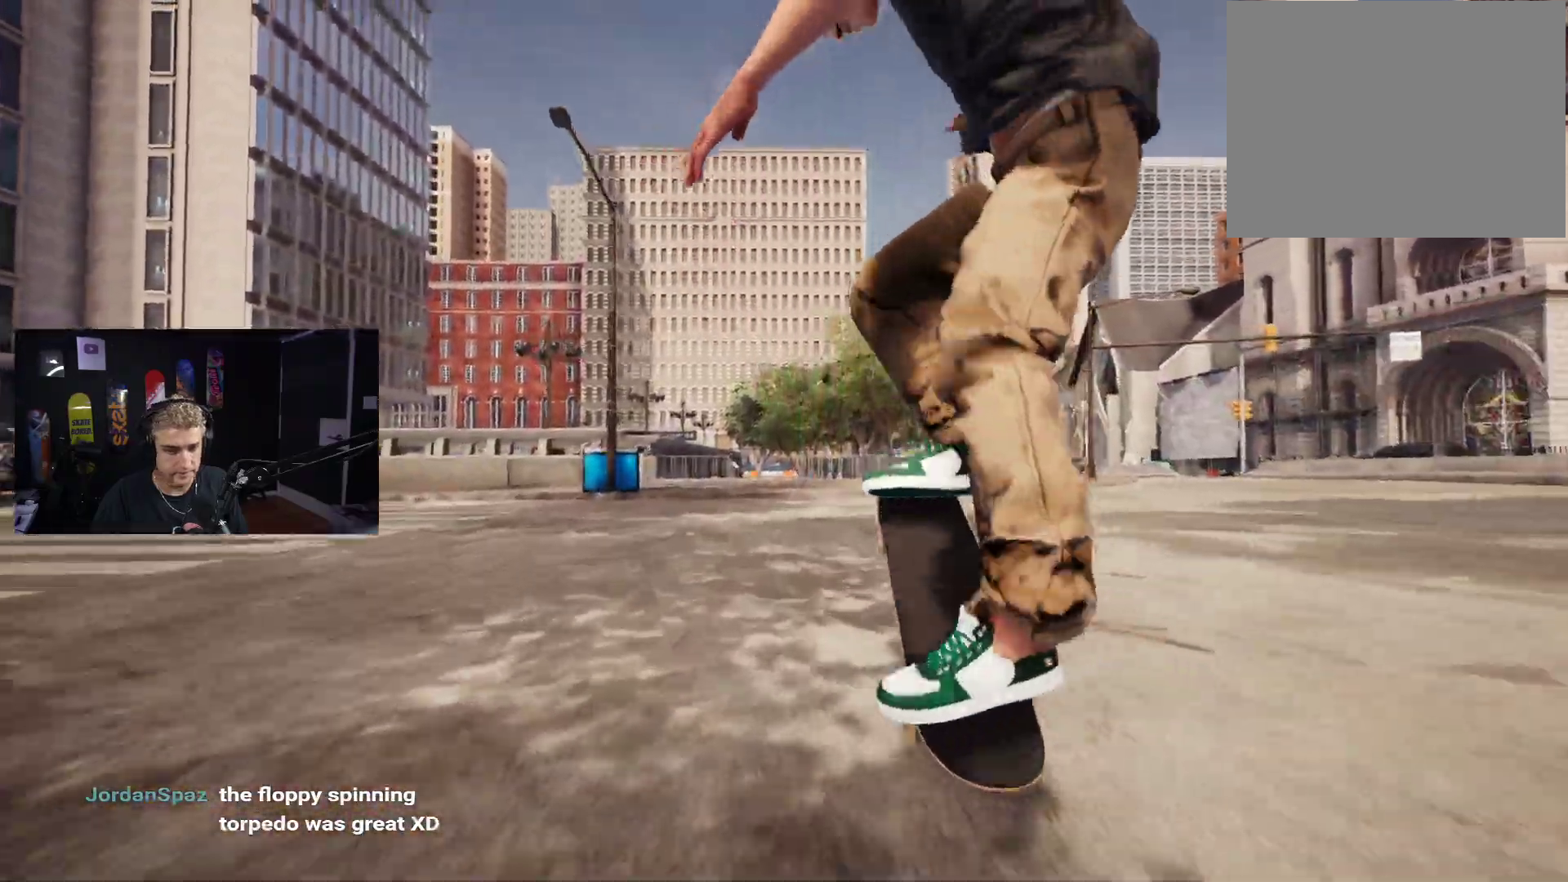
{"buttons": [], "left_stick": "center", "right_stick": "center", "events": [[150, "X", "down"], [200, "X", "up"], [300, "X", "down"], [367, "X", "up"], [450, "X", "down"], [500, "X", "up"]]}
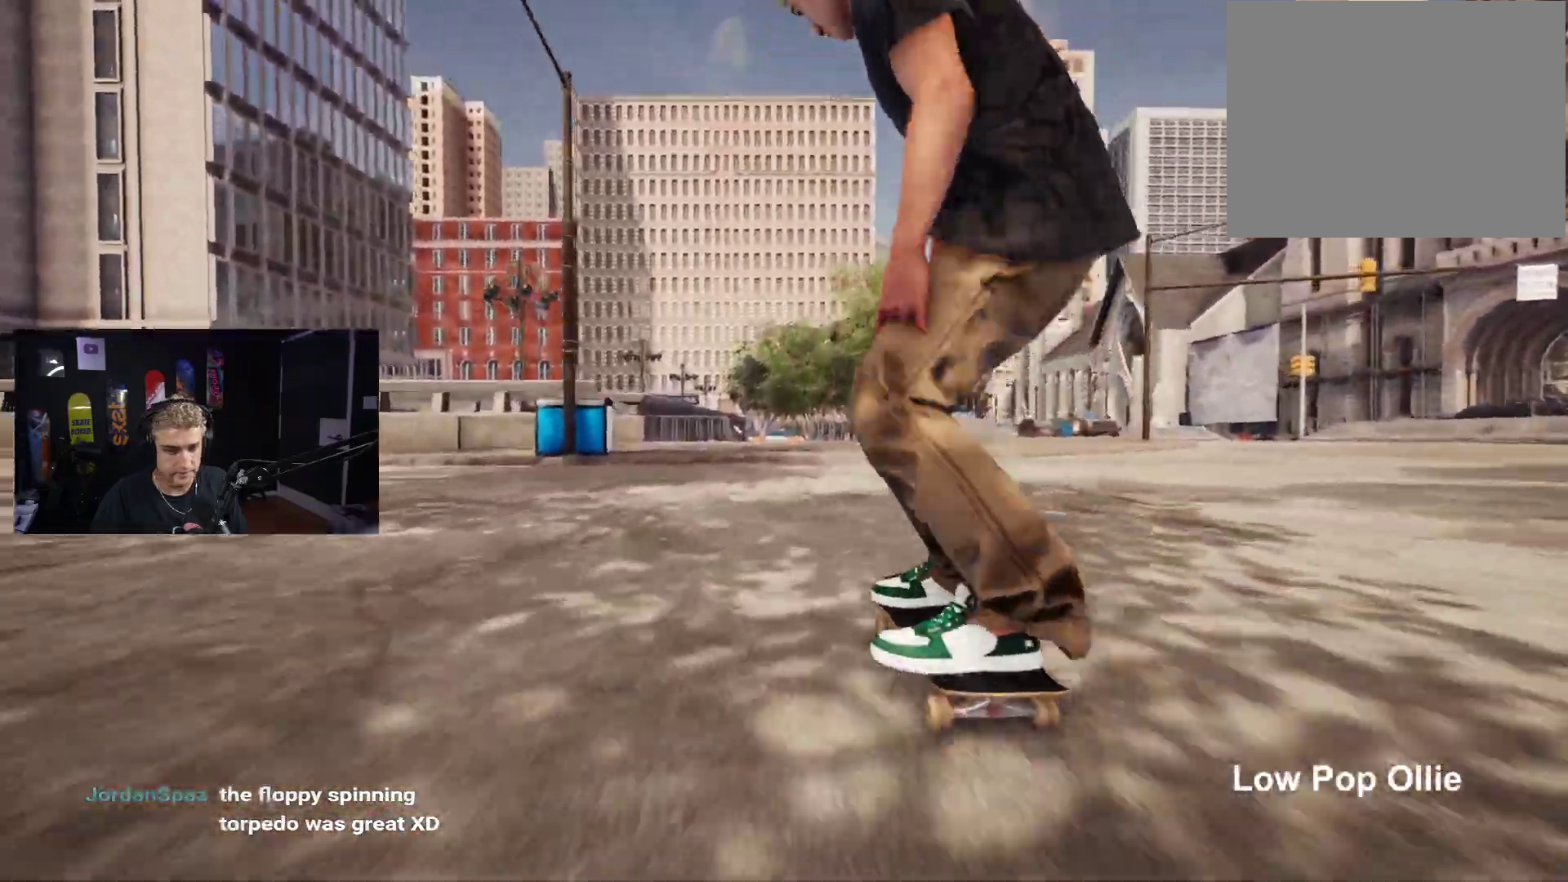
{"buttons": ["X"], "left_stick": "center", "right_stick": "center", "events": [[100, "X", "down"], [150, "X", "up"], [200, "X", "down"], [300, "X", "up"], [367, "X", "down"], [433, "X", "up"], [500, "X", "down"]]}
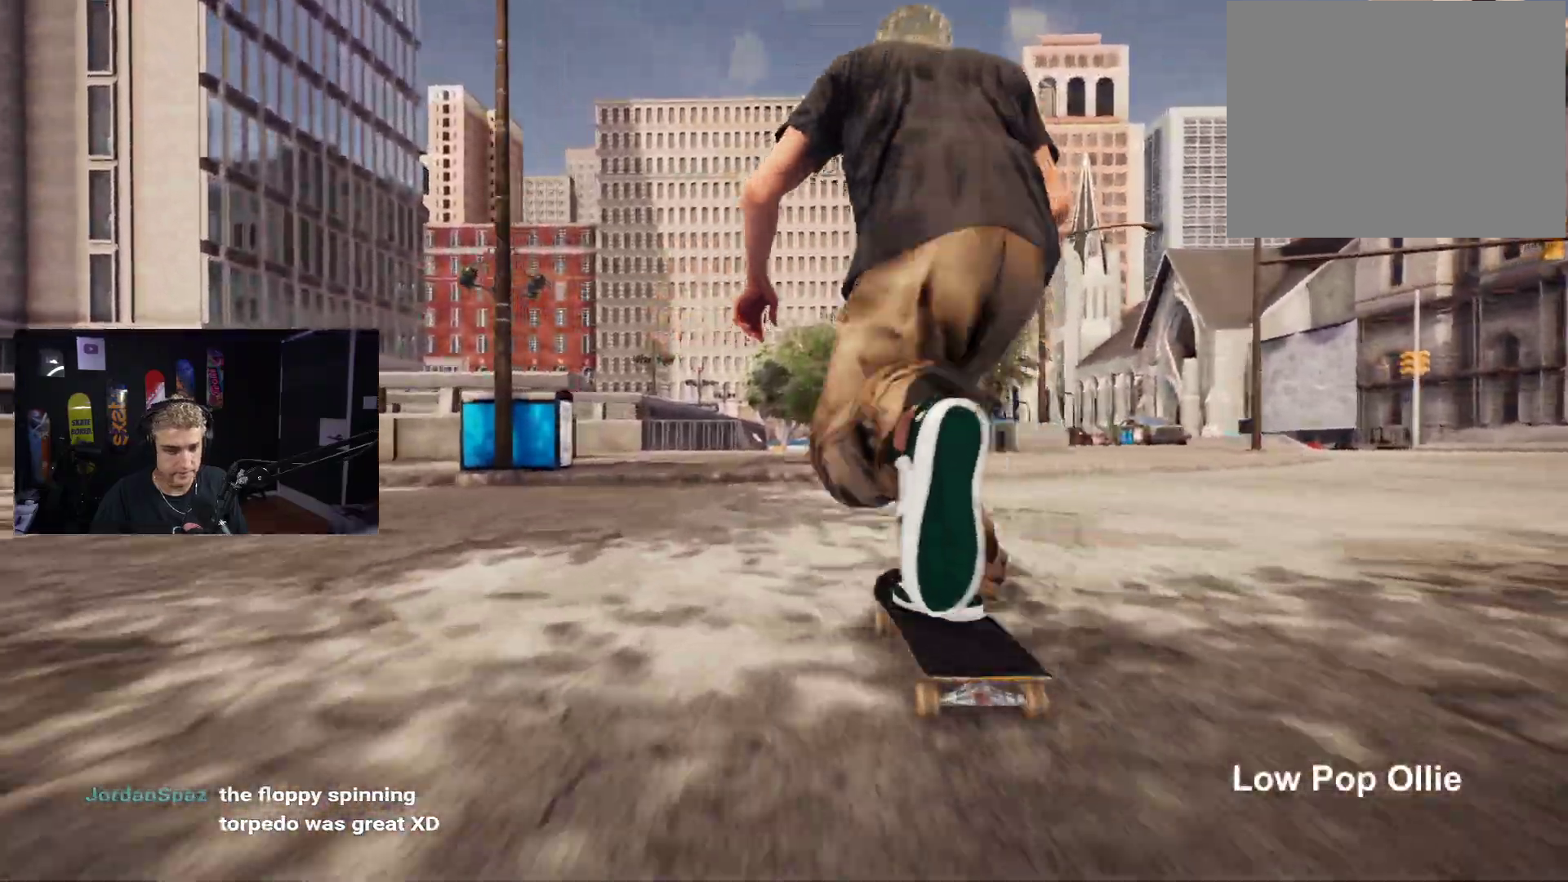
{"buttons": [], "left_stick": "center", "right_stick": "up", "events": [[100, "X", "up"], [150, "X", "down"], [233, "X", "up"], [233, "left_stick", "down"], [400, "right_stick", "up"], [467, "left_stick", "center"]]}
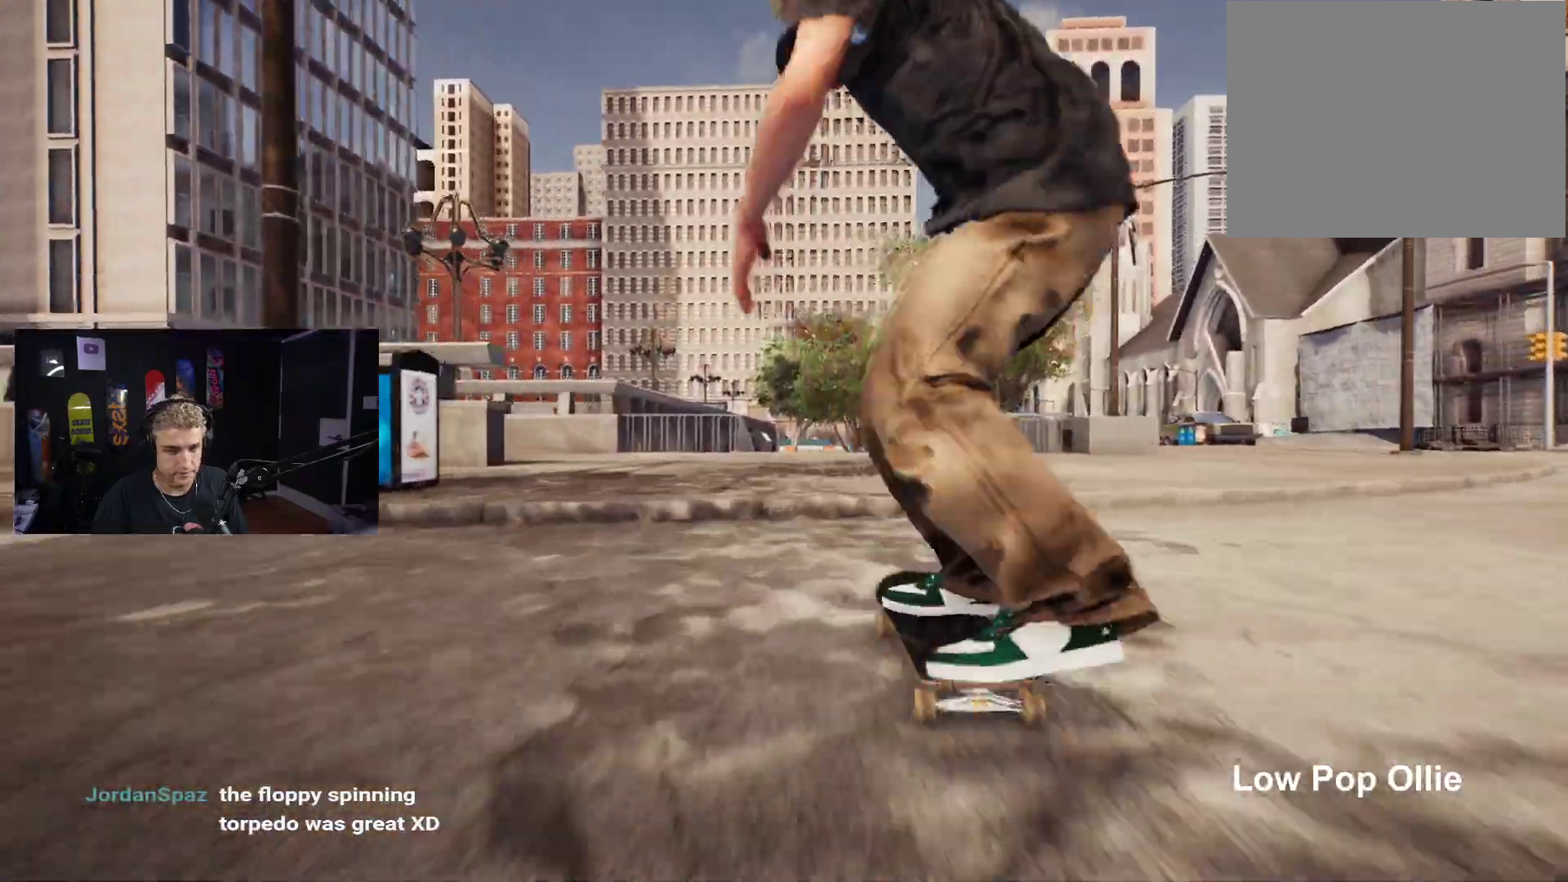
{"buttons": [], "left_stick": "center", "right_stick": "center", "events": [[33, "right_stick", "center"], [433, "X", "down"], [500, "X", "up"]]}
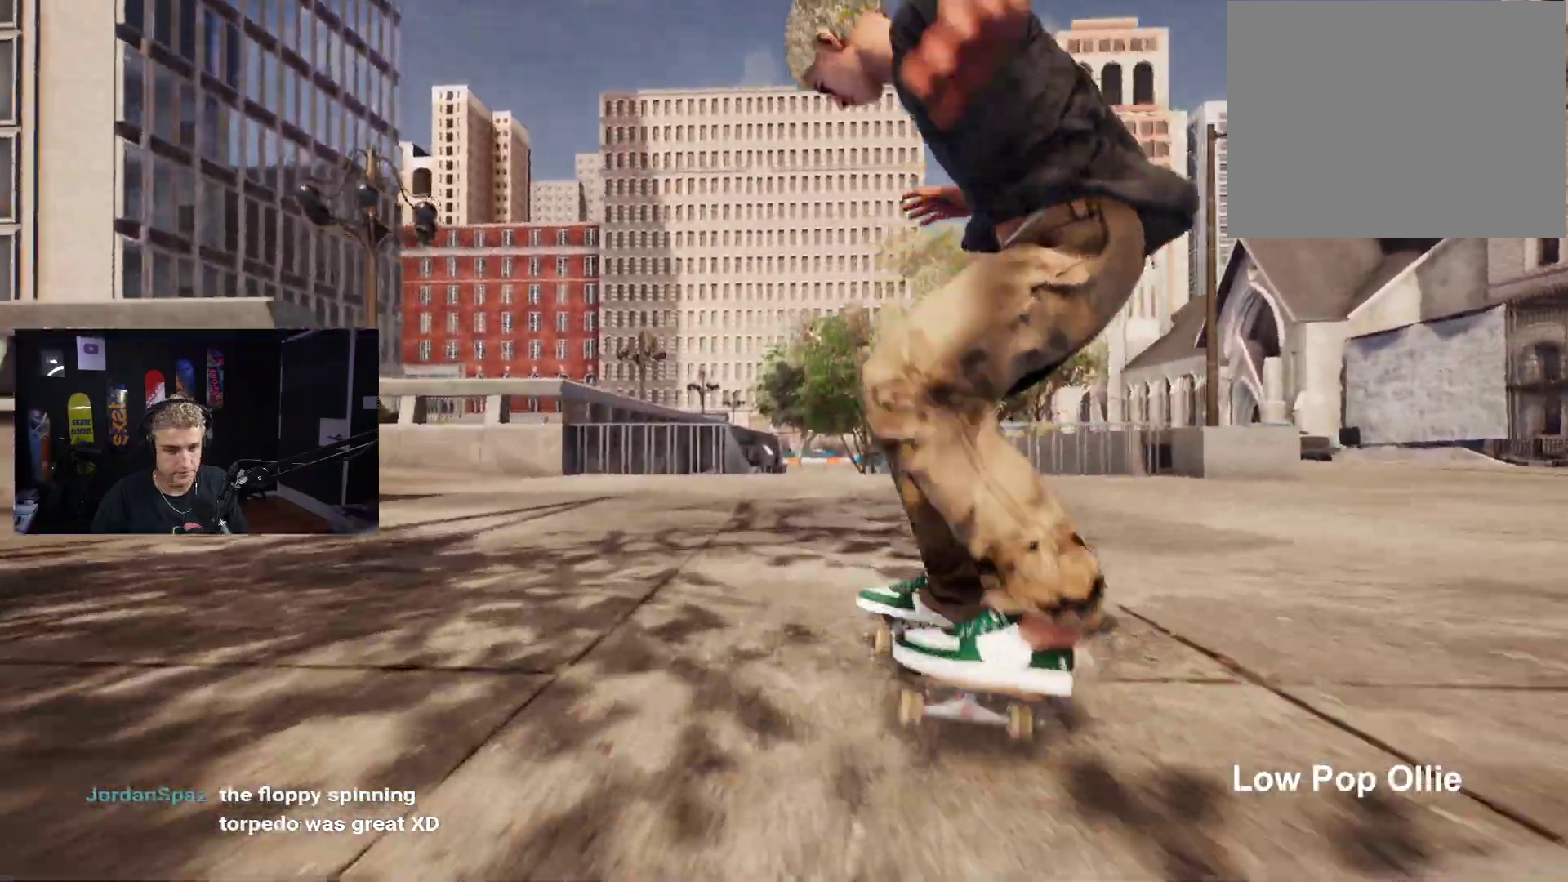
{"buttons": ["L2"], "left_stick": "center", "right_stick": "center", "events": [[100, "X", "down"], [150, "X", "up"], [233, "X", "down"], [300, "X", "up"], [400, "X", "down"], [450, "L2", "down"], [483, "X", "up"]]}
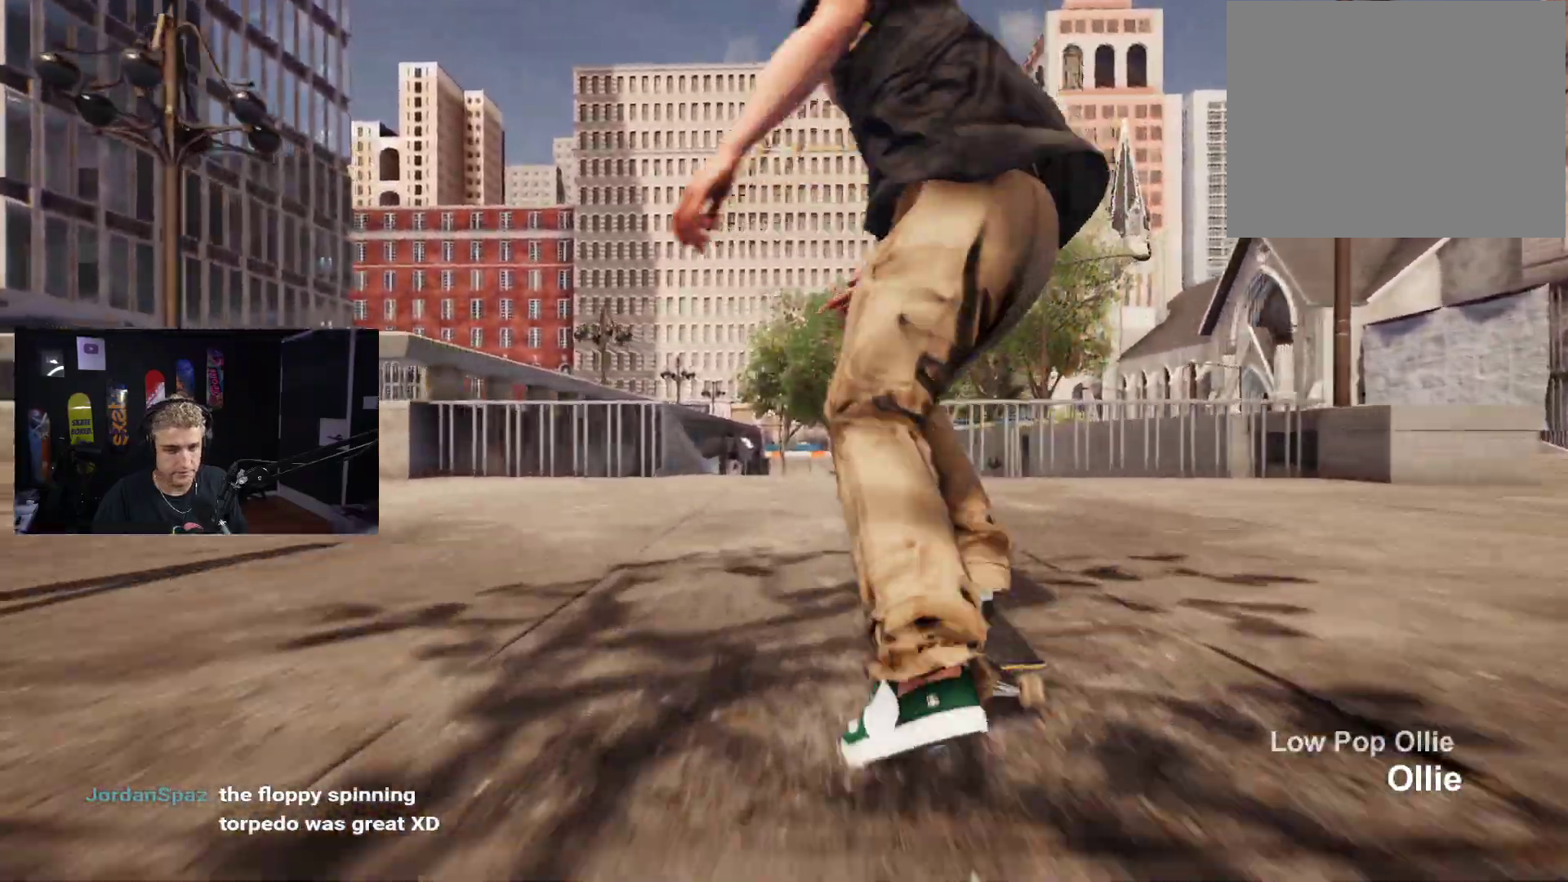
{"buttons": [], "left_stick": "down", "right_stick": "center", "events": [[17, "L2", "up"], [200, "left_stick", "down"], [233, "R2", "down"], [333, "R2", "up"]]}
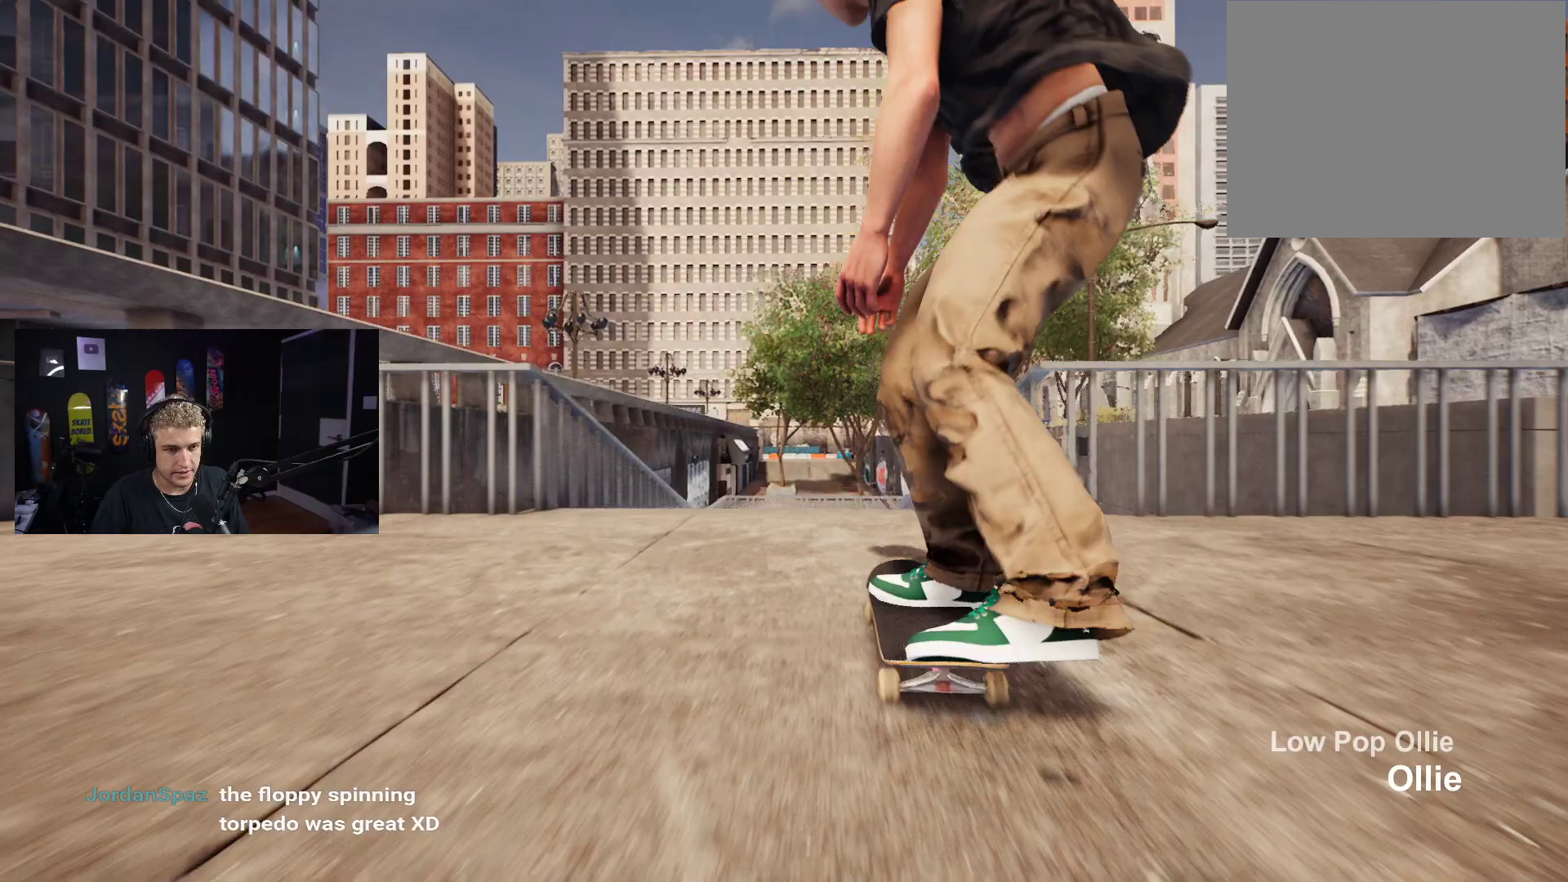
{"buttons": [], "left_stick": "up-right", "right_stick": "up", "events": [[167, "right_stick", "up"], [200, "left_stick", "center"], [283, "left_stick", "up-right"]]}
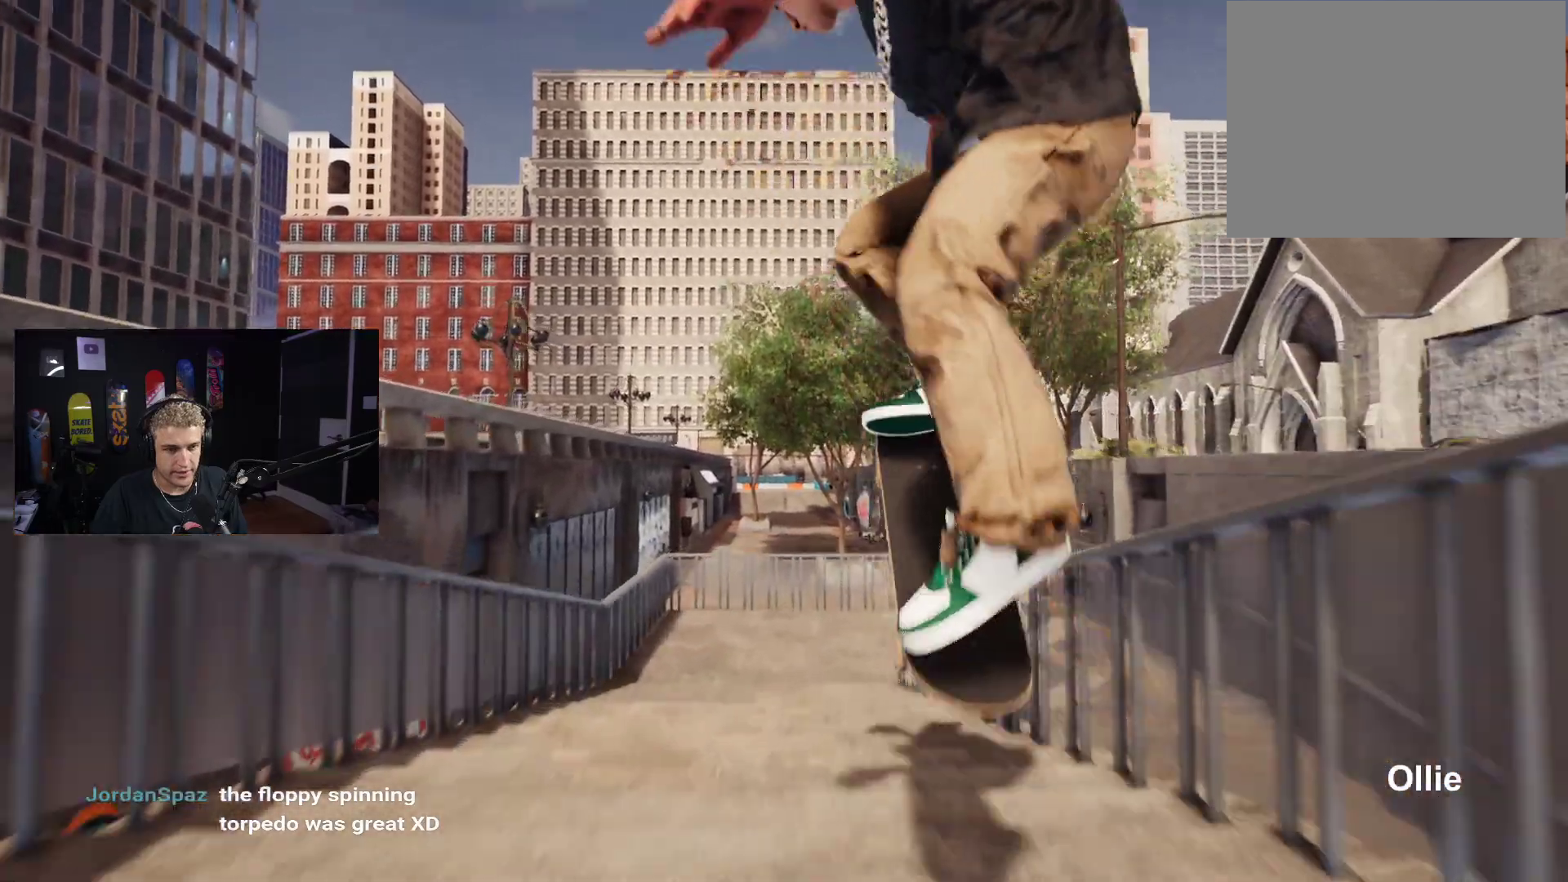
{"buttons": [], "left_stick": "up-right", "right_stick": "up", "events": []}
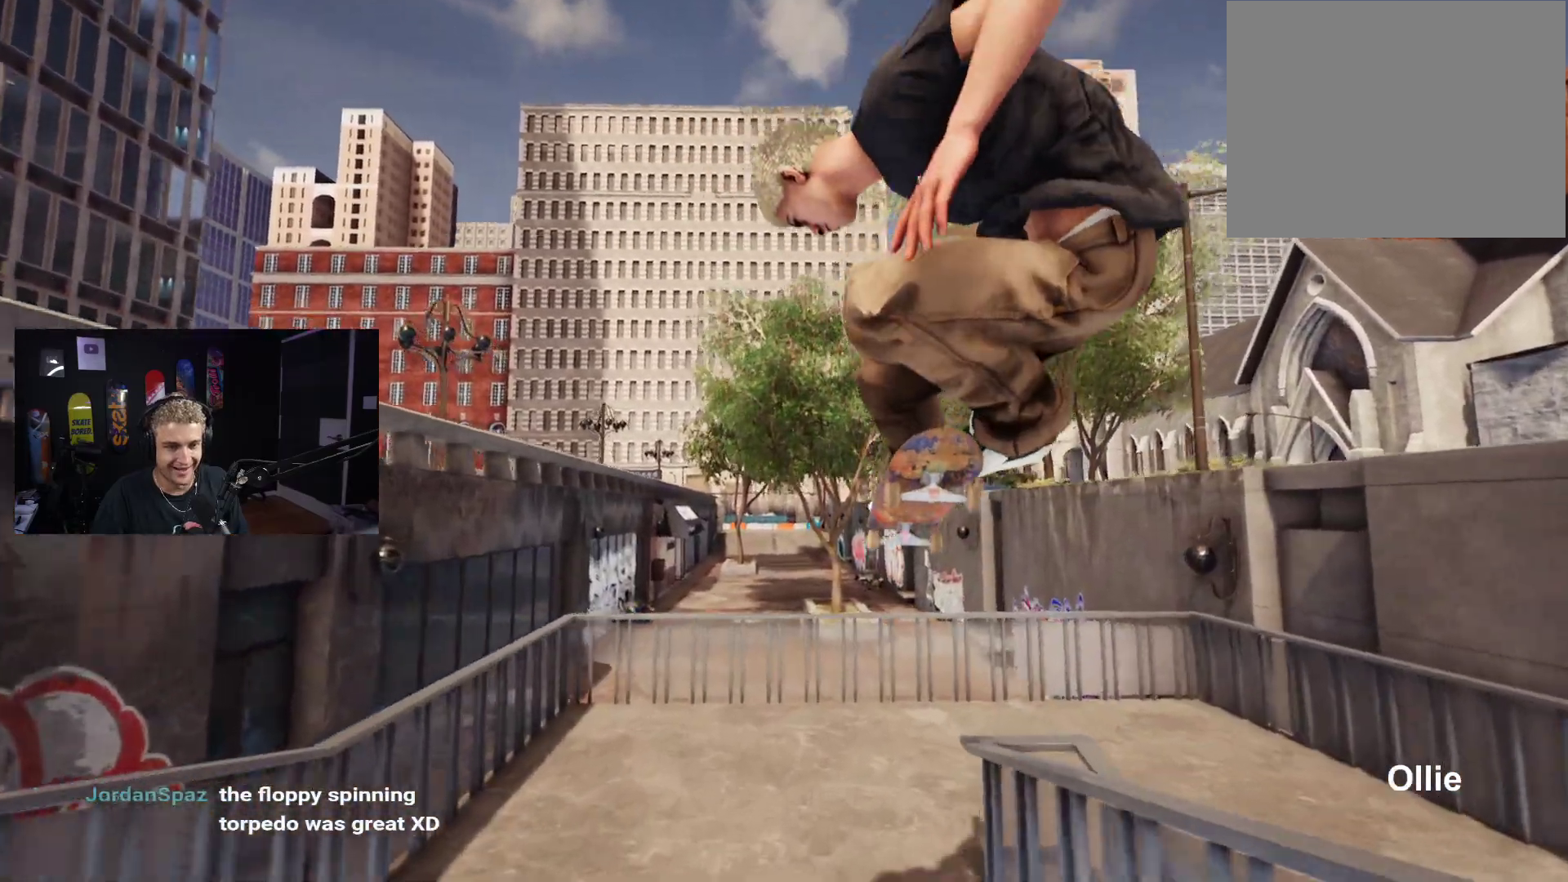
{"buttons": ["L2"], "left_stick": "center", "right_stick": "center", "events": [[50, "left_stick", "center"], [50, "right_stick", "center"], [383, "L2", "down"]]}
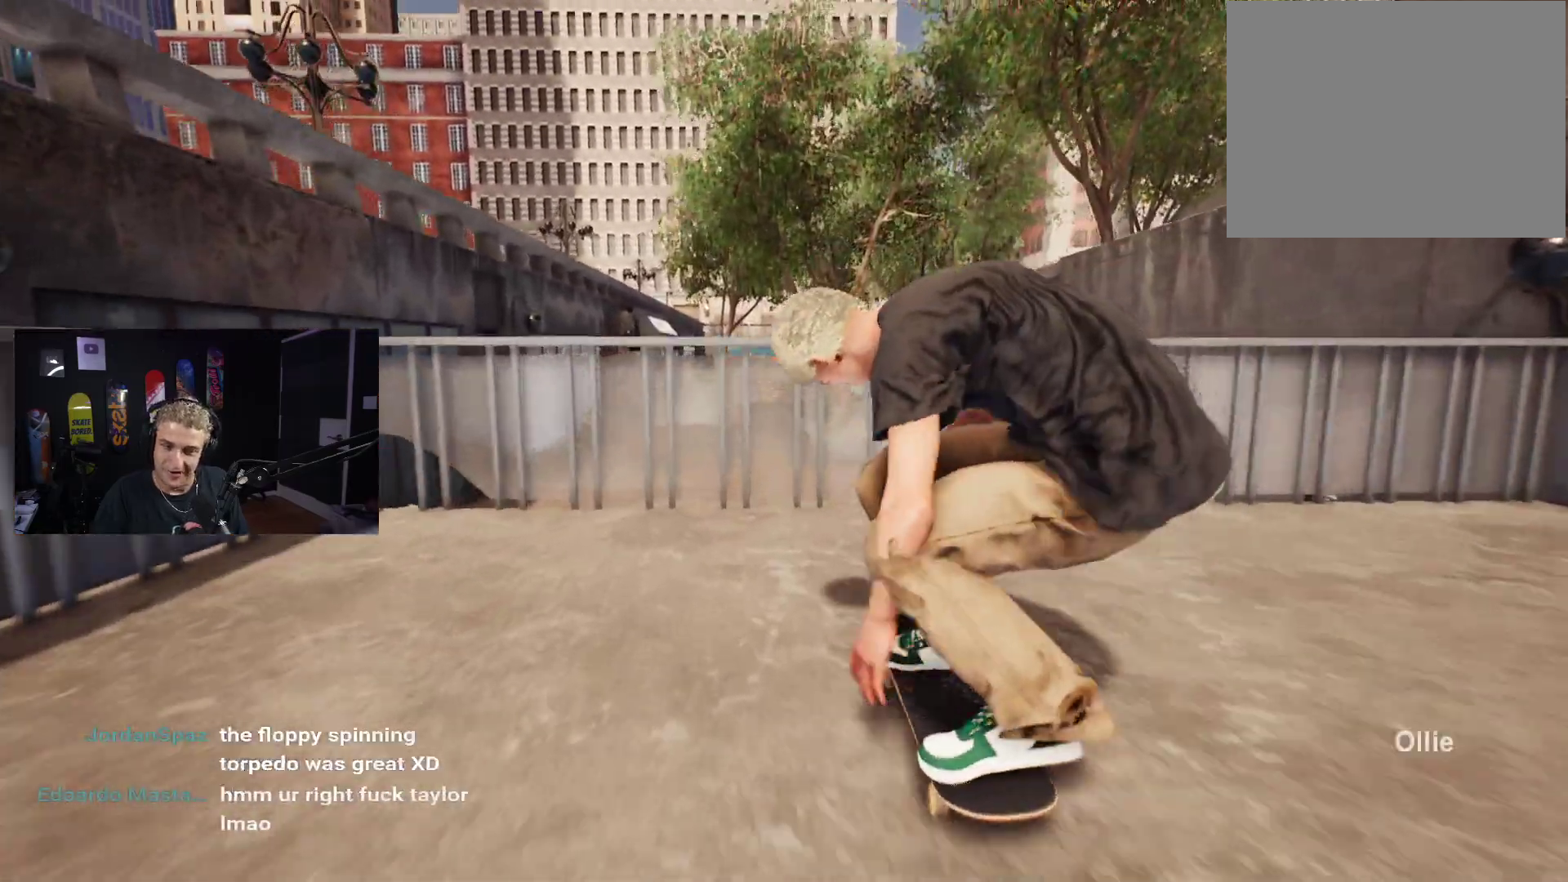
{"buttons": [], "left_stick": "center", "right_stick": "center", "events": [[17, "L2", "up"]]}